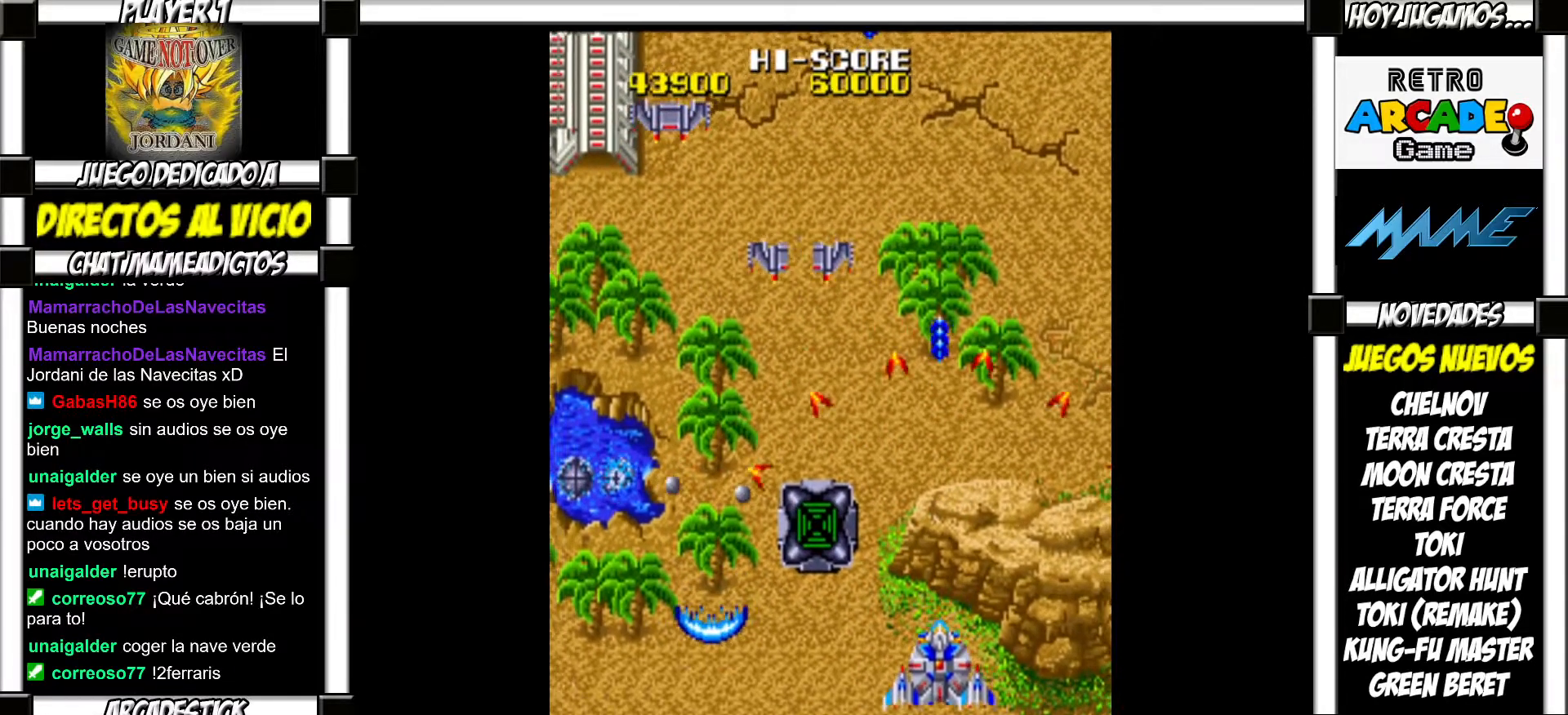
Gameplay with a controller (arcade stick); each line is a JSON object with the inputs held at the frame after it. "events" lists button and stick changes between this image and that frame as [ms after this image, input, new state], when the widget could be followed in between. Not read: L3 R3 left_stick other_buttons.
{"buttons": ["SQUARE"], "events": [[67, "SQUARE", "up"], [167, "SQUARE", "down"], [217, "SQUARE", "up"], [300, "SQUARE", "down"], [367, "SQUARE", "up"], [467, "SQUARE", "down"]]}
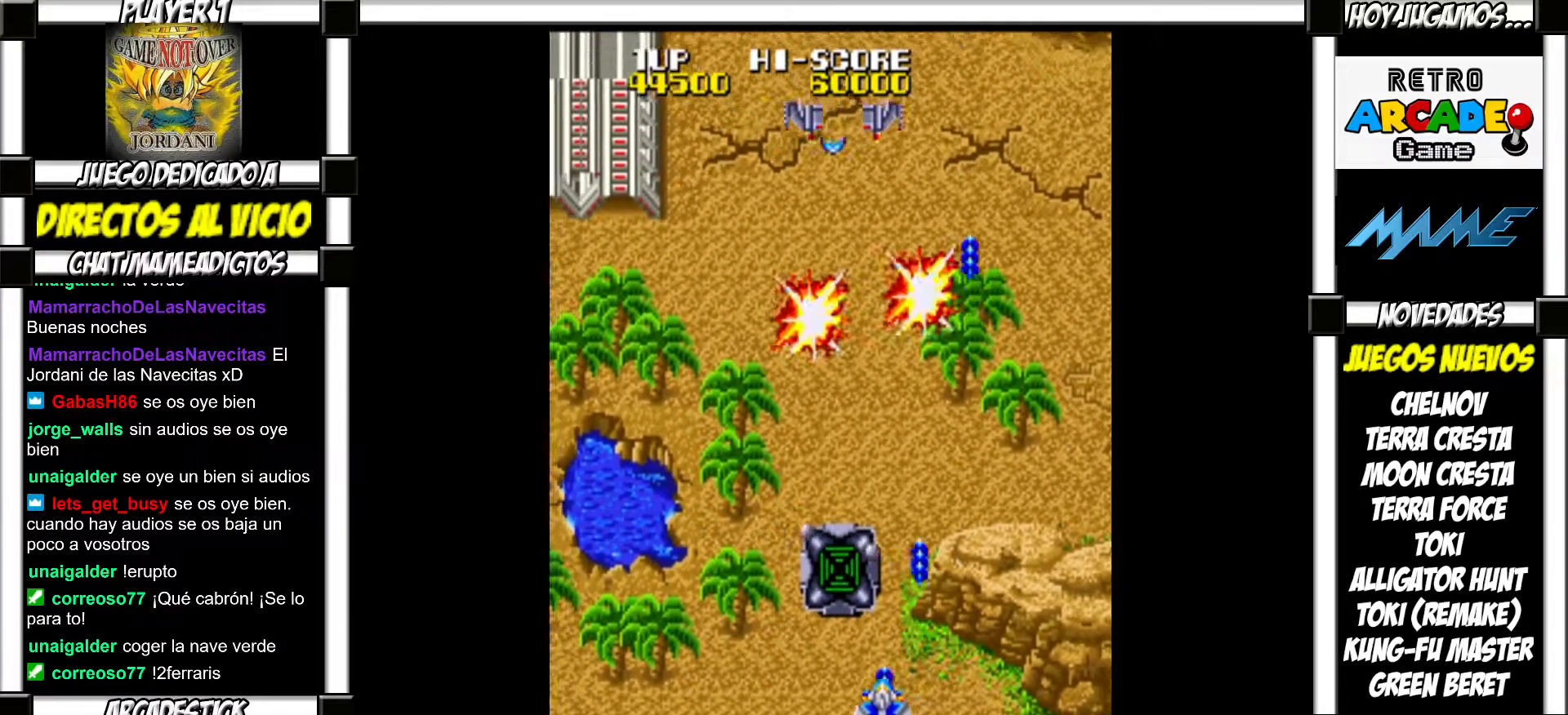
{"buttons": [], "events": [[33, "SQUARE", "up"], [133, "SQUARE", "down"], [167, "SQUARE", "up"], [283, "SQUARE", "down"], [350, "SQUARE", "up"], [433, "SQUARE", "down"], [500, "SQUARE", "up"]]}
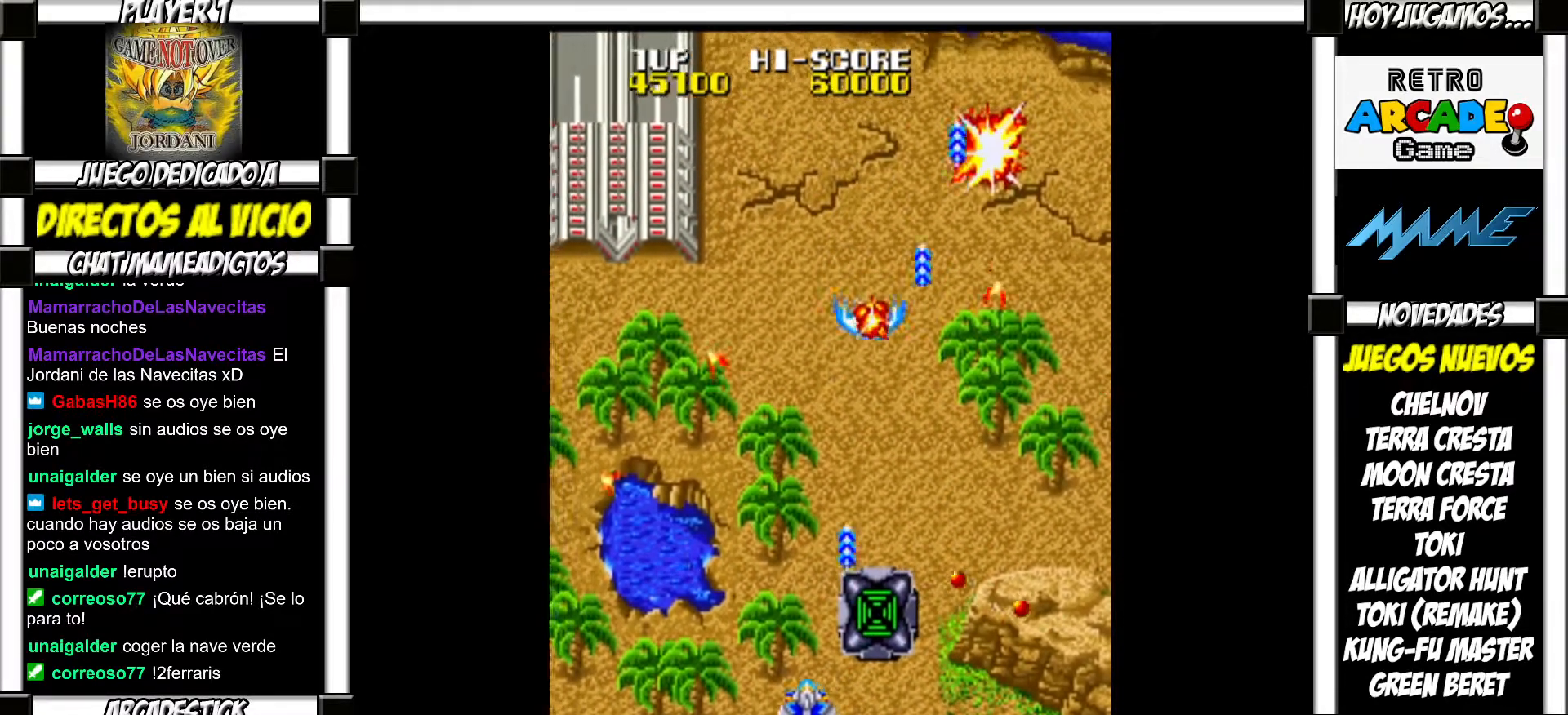
{"buttons": [], "events": [[117, "SQUARE", "down"], [167, "SQUARE", "up"], [267, "SQUARE", "down"], [300, "SQUARE", "up"]]}
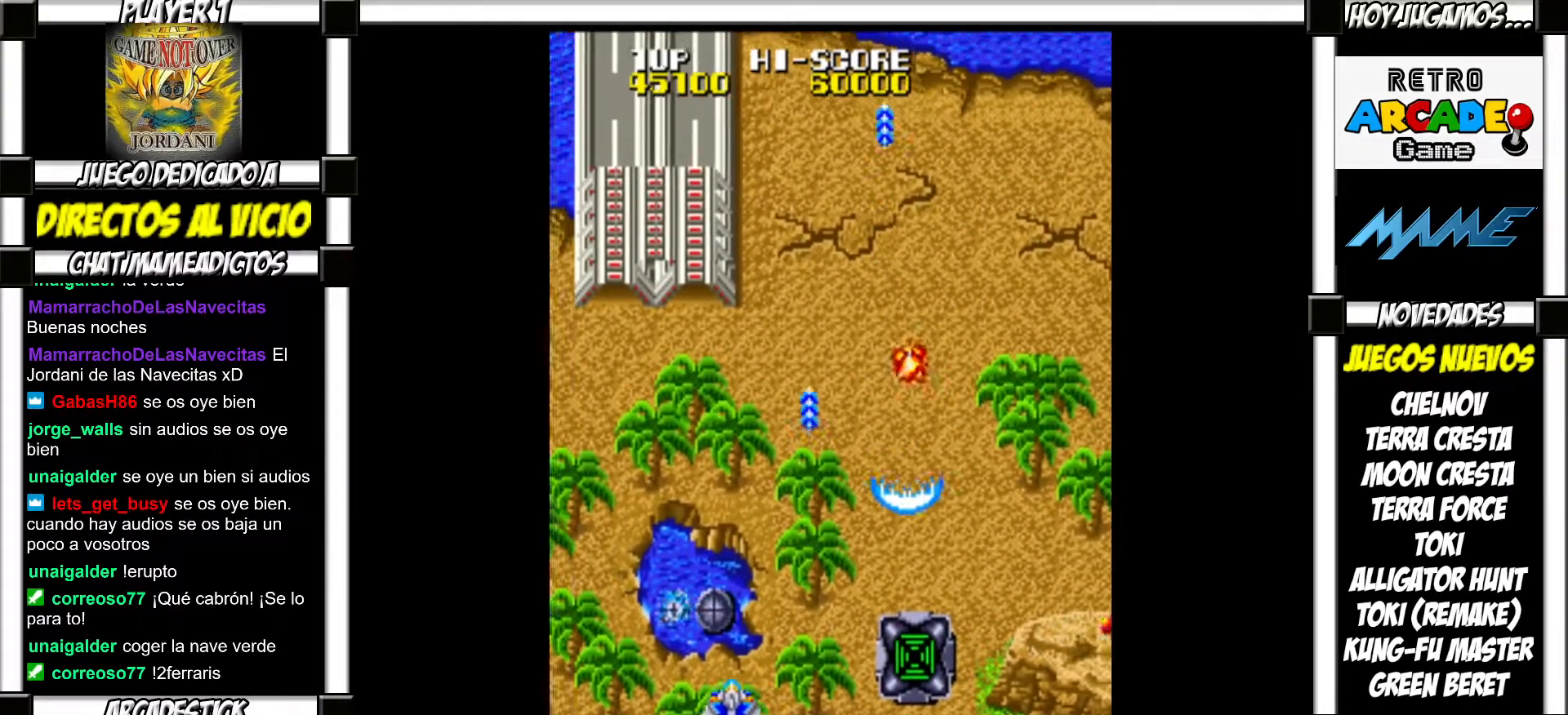
{"buttons": [], "events": [[133, "SQUARE", "down"], [183, "SQUARE", "up"], [267, "SQUARE", "down"], [333, "SQUARE", "up"], [417, "SQUARE", "down"], [483, "SQUARE", "up"]]}
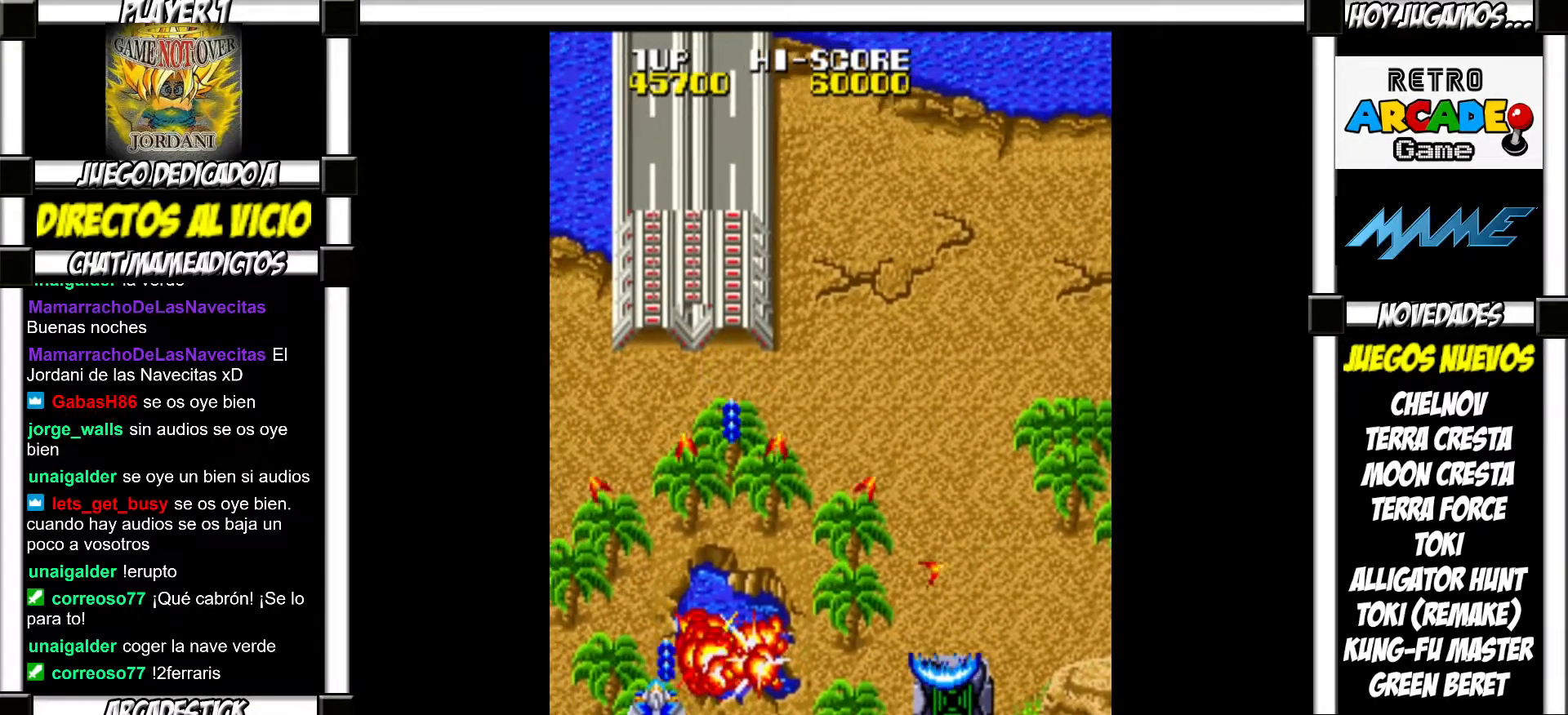
{"buttons": [], "events": [[133, "SQUARE", "down"], [183, "SQUARE", "up"], [283, "SQUARE", "down"], [333, "SQUARE", "up"], [450, "SQUARE", "down"], [500, "SQUARE", "up"]]}
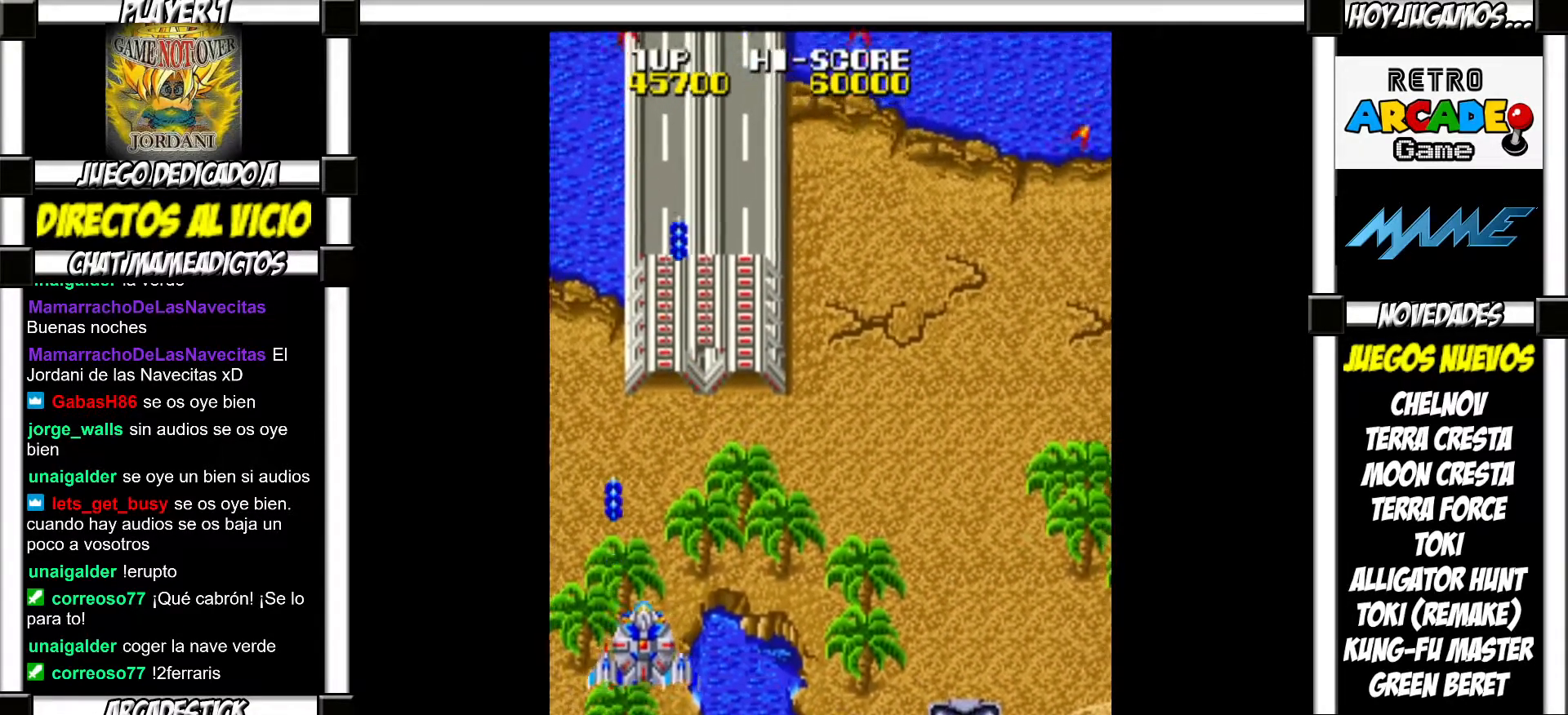
{"buttons": [], "events": [[100, "SQUARE", "down"], [133, "SQUARE", "up"], [250, "SQUARE", "down"], [300, "SQUARE", "up"], [400, "SQUARE", "down"], [450, "SQUARE", "up"]]}
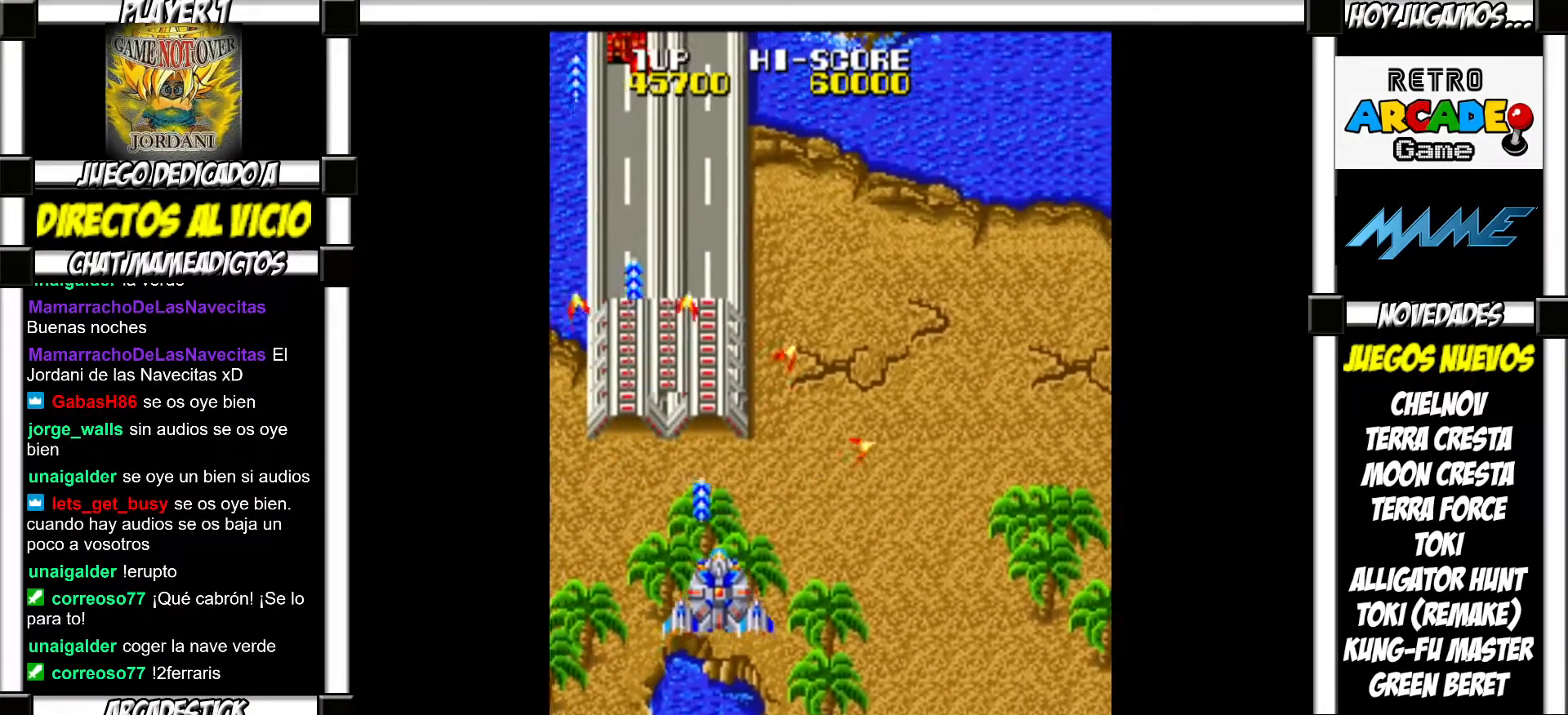
{"buttons": ["SQUARE"], "events": [[50, "SQUARE", "down"], [67, "SQUARE", "up"], [167, "SQUARE", "down"], [217, "SQUARE", "up"], [333, "SQUARE", "down"], [367, "SQUARE", "up"], [450, "SQUARE", "down"]]}
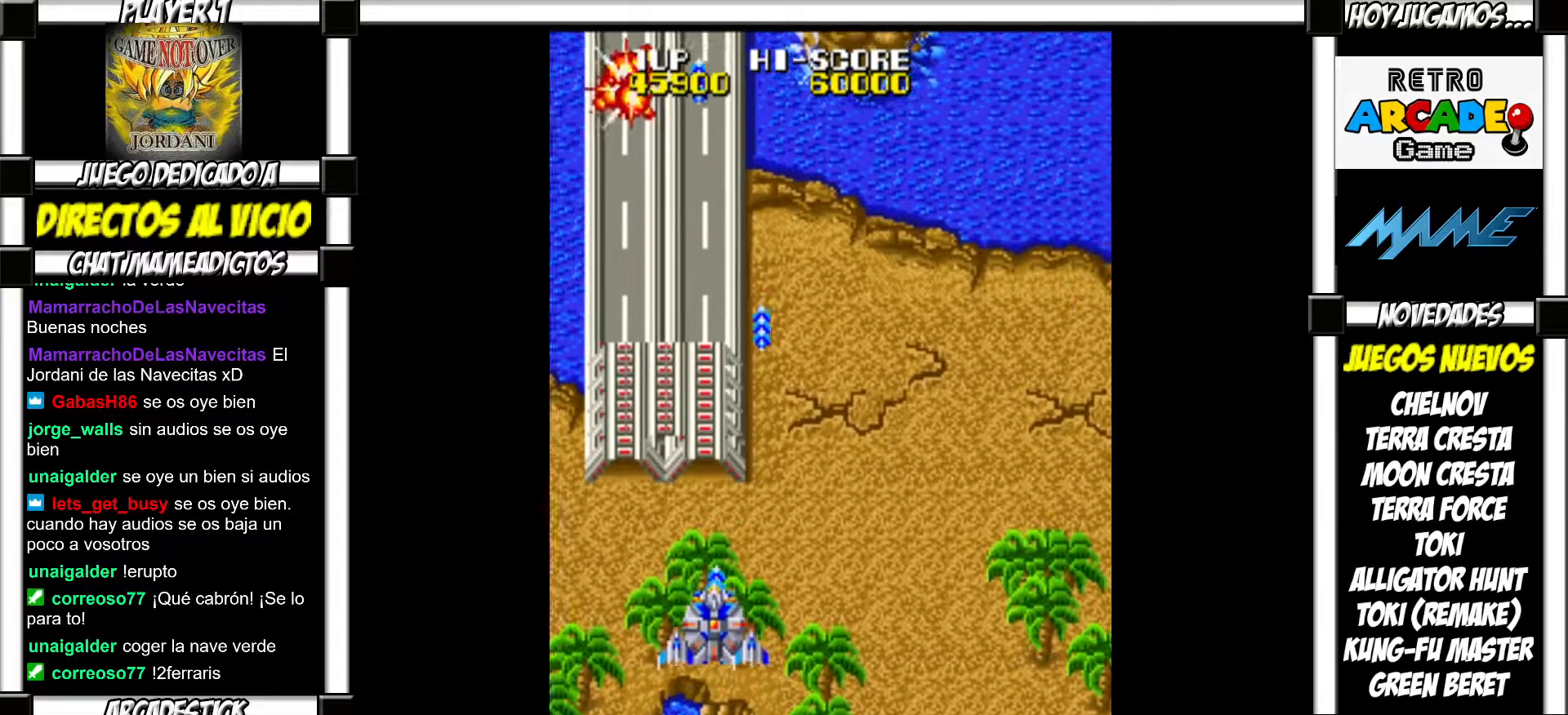
{"buttons": [], "events": [[17, "SQUARE", "up"], [100, "SQUARE", "down"], [150, "SQUARE", "up"], [267, "SQUARE", "down"], [283, "SQUARE", "up"], [383, "SQUARE", "down"], [417, "SQUARE", "up"]]}
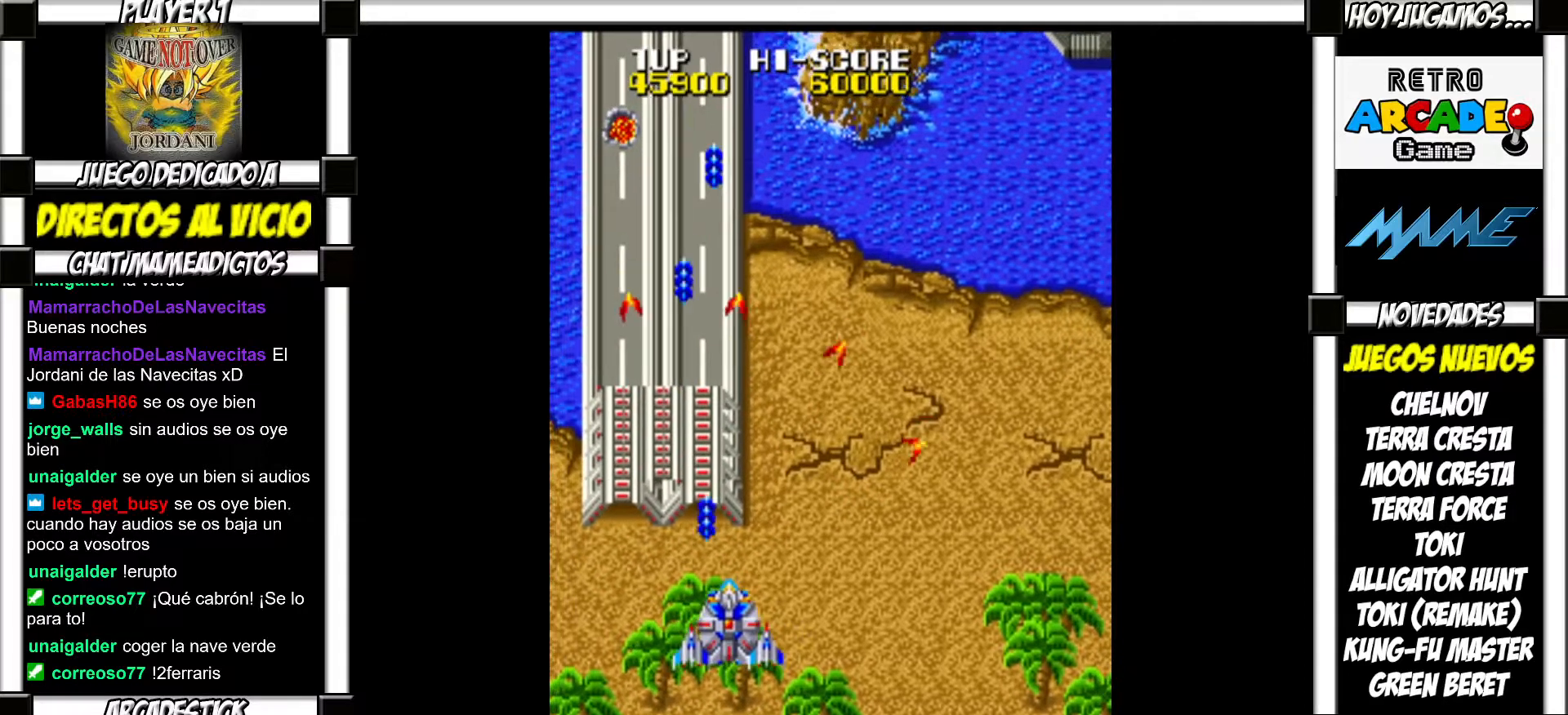
{"buttons": [], "events": [[17, "SQUARE", "down"], [67, "SQUARE", "up"], [167, "SQUARE", "down"], [183, "SQUARE", "up"], [283, "SQUARE", "down"], [317, "SQUARE", "up"], [417, "SQUARE", "down"], [467, "SQUARE", "up"]]}
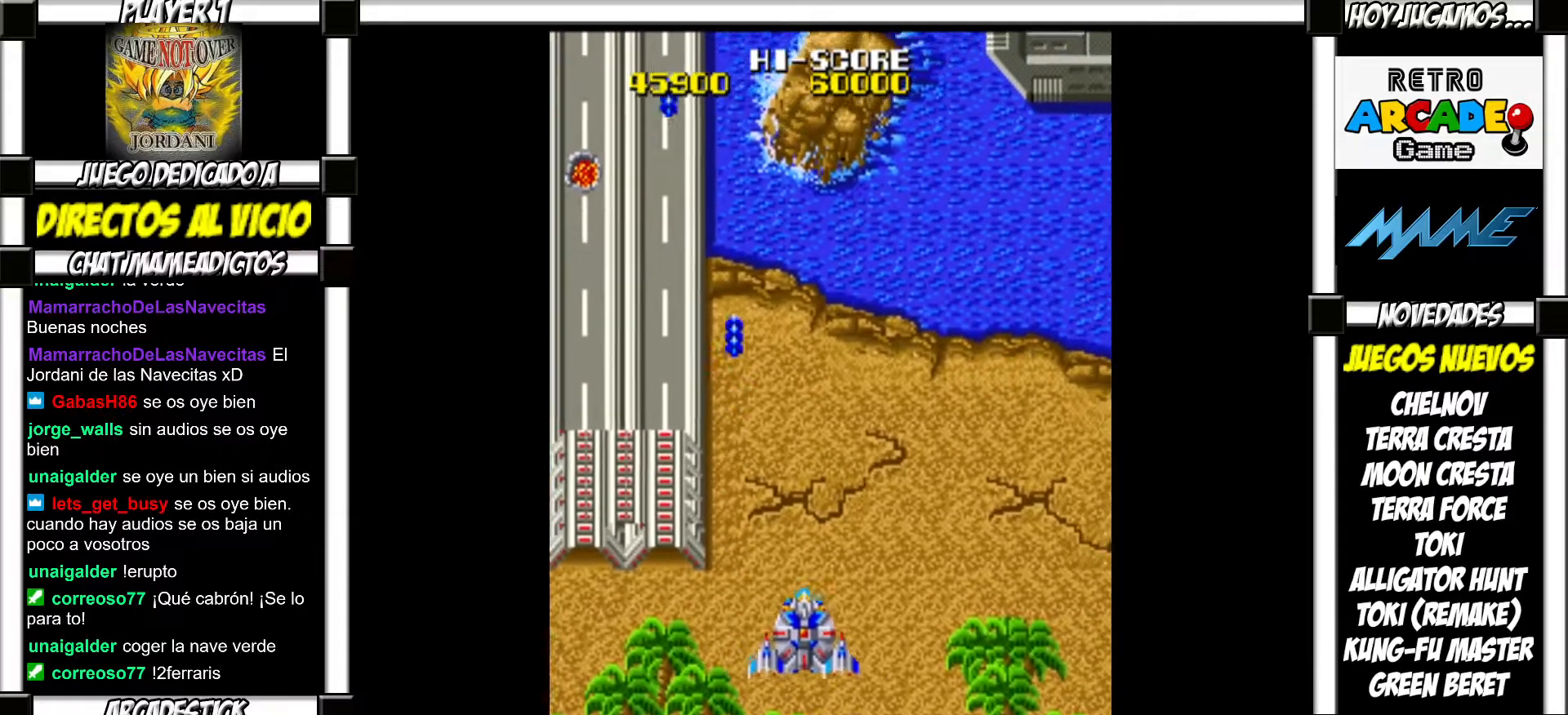
{"buttons": ["SQUARE"], "events": [[67, "SQUARE", "down"], [100, "SQUARE", "up"], [183, "SQUARE", "down"], [233, "SQUARE", "up"], [467, "SQUARE", "down"]]}
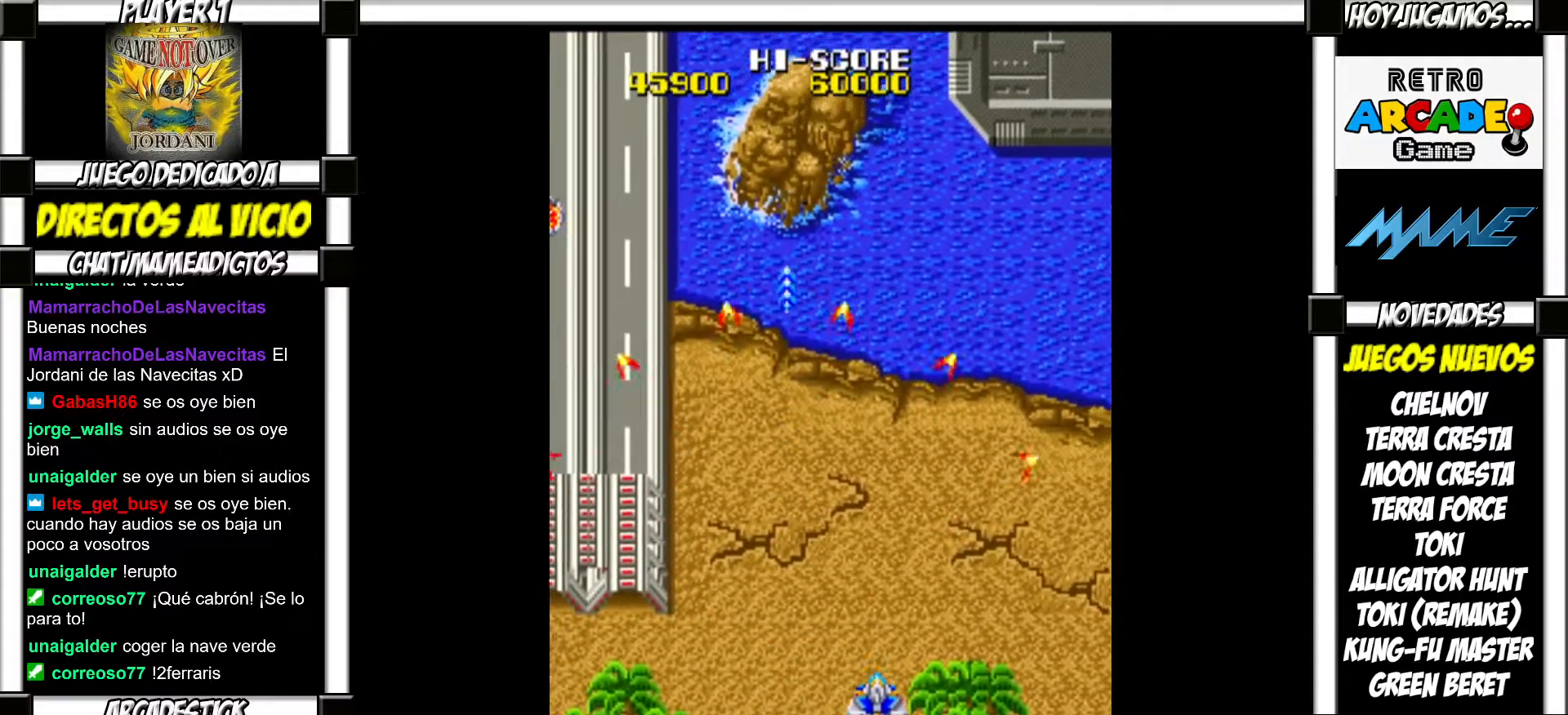
{"buttons": ["SQUARE"], "events": [[17, "SQUARE", "up"], [83, "SQUARE", "down"], [133, "SQUARE", "up"], [217, "SQUARE", "down"], [283, "SQUARE", "up"], [333, "SQUARE", "down"], [400, "SQUARE", "up"], [500, "SQUARE", "down"]]}
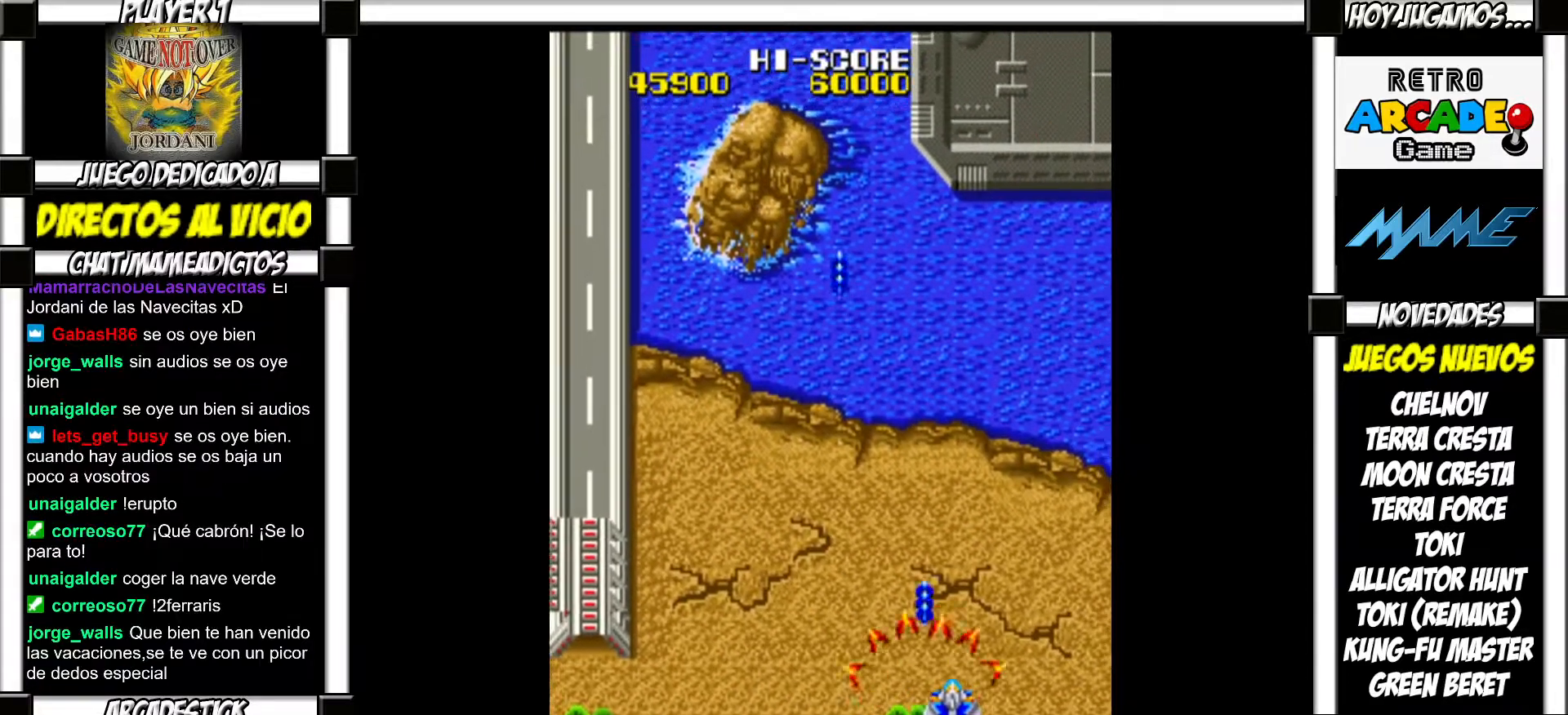
{"buttons": [], "events": [[50, "SQUARE", "up"], [117, "SQUARE", "down"], [183, "SQUARE", "up"], [283, "SQUARE", "down"], [317, "SQUARE", "up"], [417, "SQUARE", "down"], [433, "SQUARE", "up"]]}
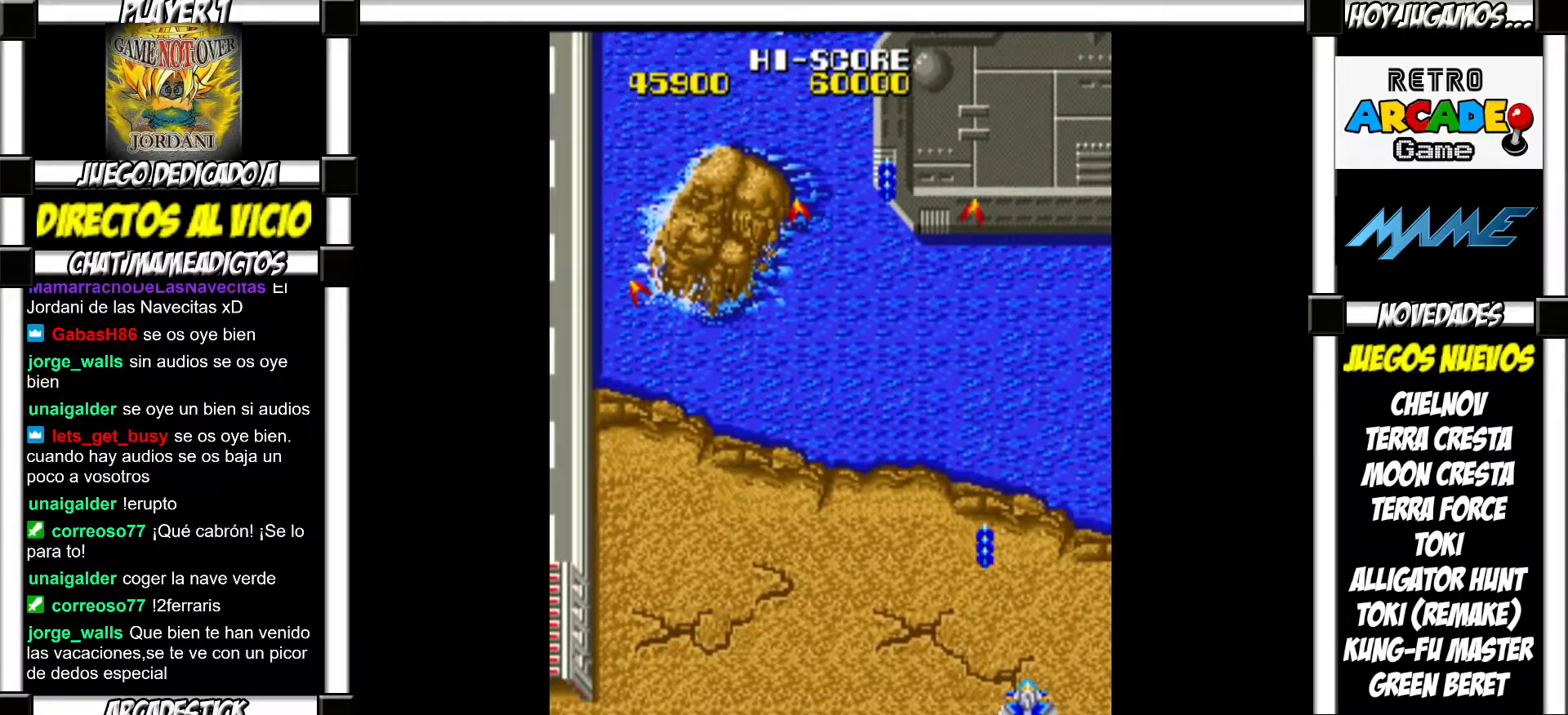
{"buttons": [], "events": [[17, "SQUARE", "down"], [83, "SQUARE", "up"], [183, "SQUARE", "down"], [217, "SQUARE", "up"], [317, "SQUARE", "down"], [333, "SQUARE", "up"], [433, "SQUARE", "down"], [483, "SQUARE", "up"]]}
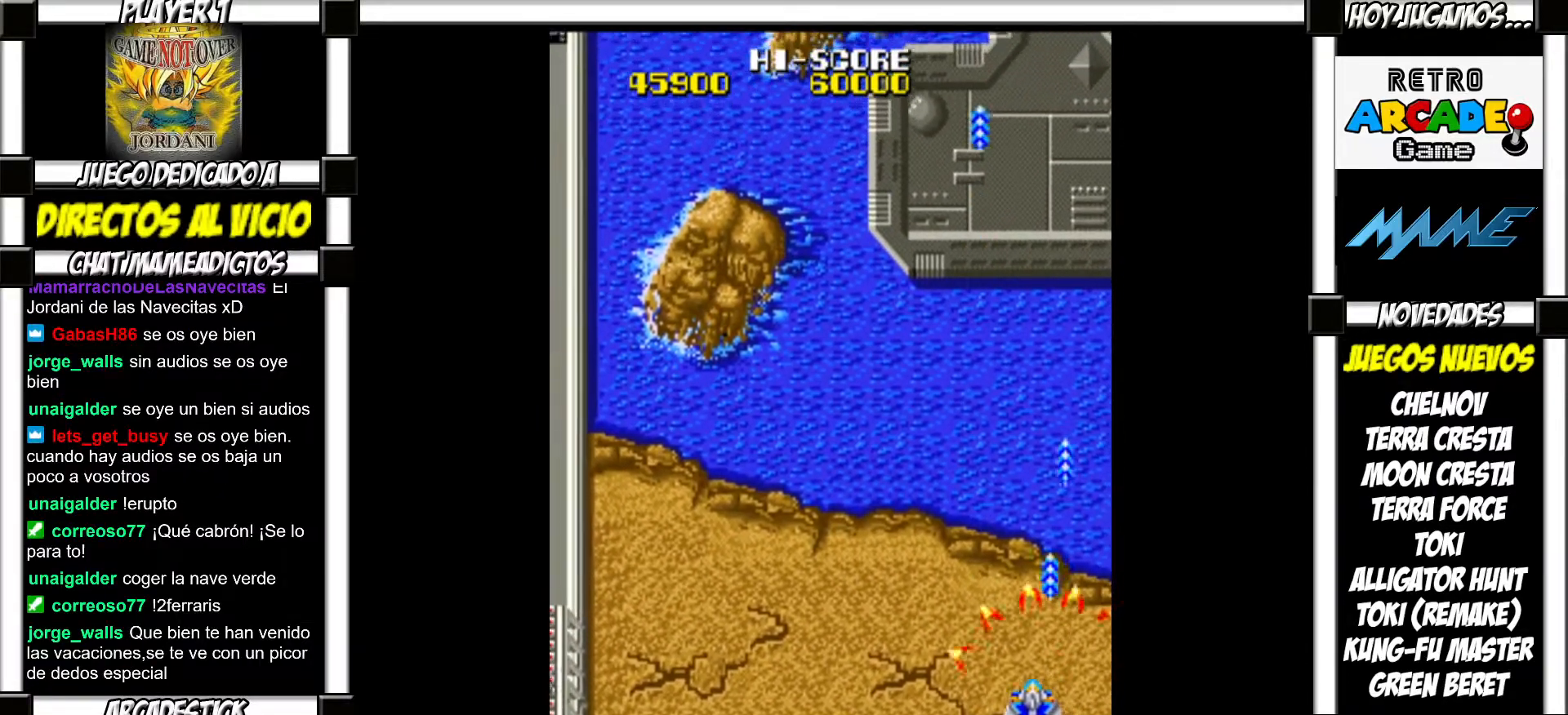
{"buttons": ["SQUARE"], "events": [[83, "SQUARE", "down"], [117, "SQUARE", "up"], [217, "SQUARE", "down"], [250, "SQUARE", "up"], [350, "SQUARE", "down"], [400, "SQUARE", "up"], [500, "SQUARE", "down"]]}
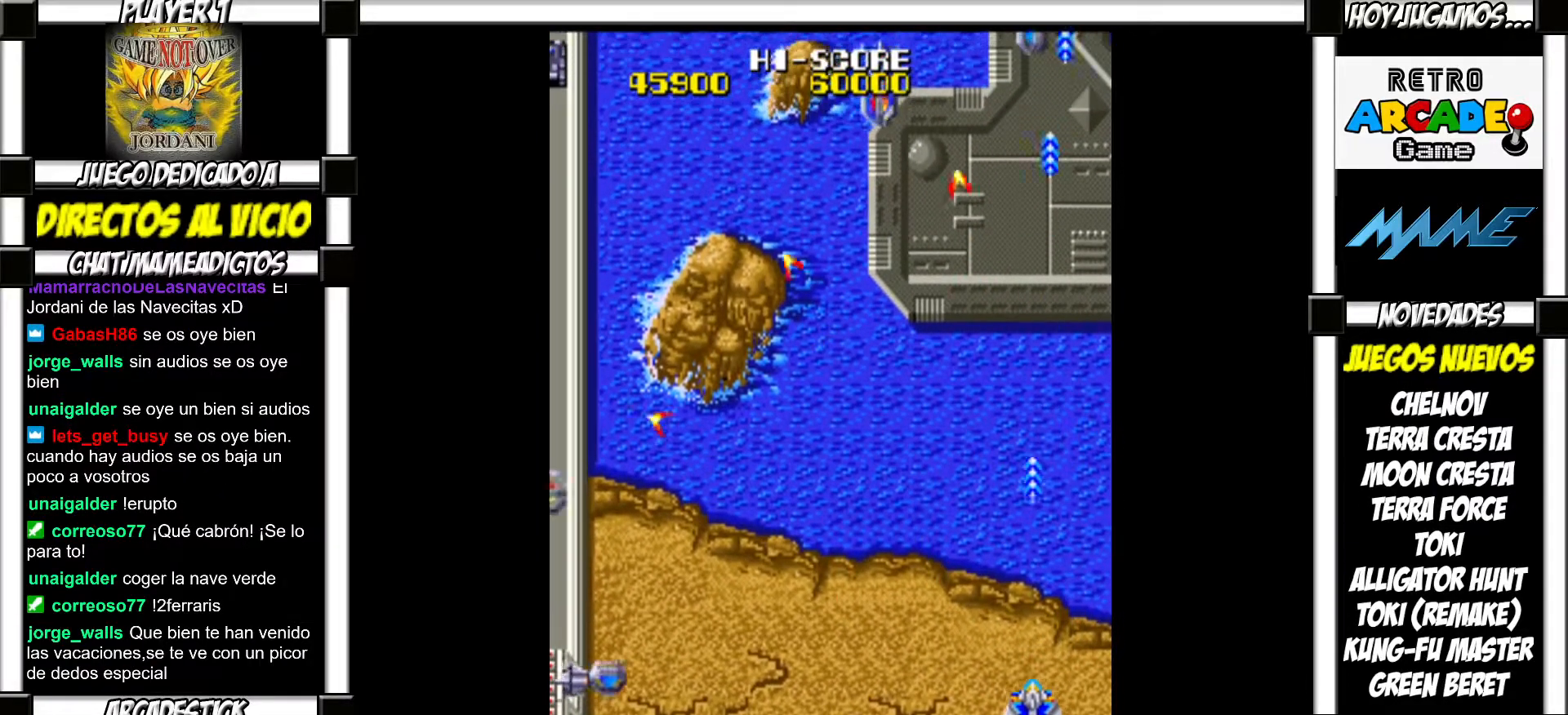
{"buttons": [], "events": [[33, "SQUARE", "up"], [117, "TRIANGLE", "down"], [200, "TRIANGLE", "up"], [283, "SQUARE", "down"], [333, "SQUARE", "up"], [417, "SQUARE", "down"], [467, "SQUARE", "up"]]}
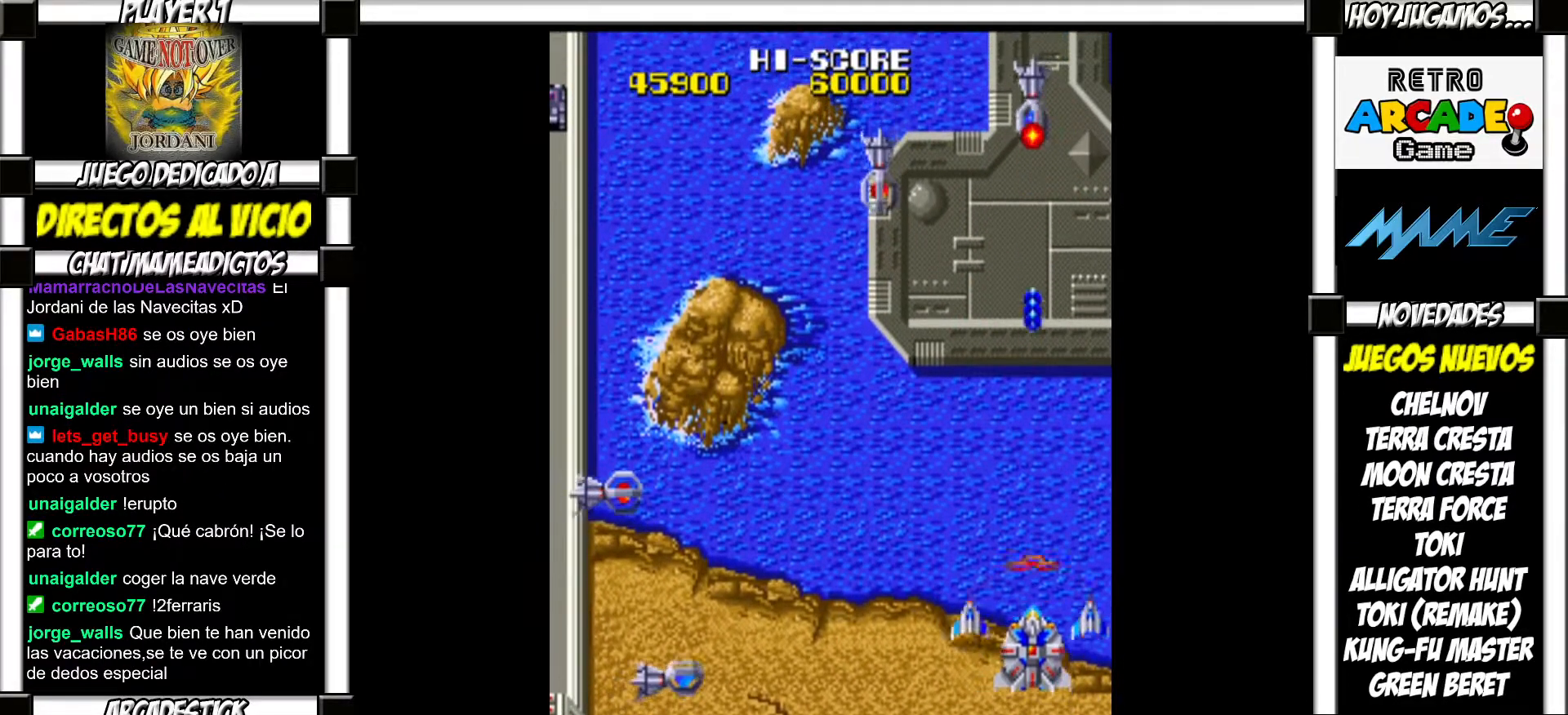
{"buttons": ["SQUARE"], "events": [[50, "SQUARE", "down"], [100, "SQUARE", "up"], [200, "SQUARE", "down"], [267, "SQUARE", "up"], [350, "SQUARE", "down"], [400, "SQUARE", "up"], [500, "SQUARE", "down"]]}
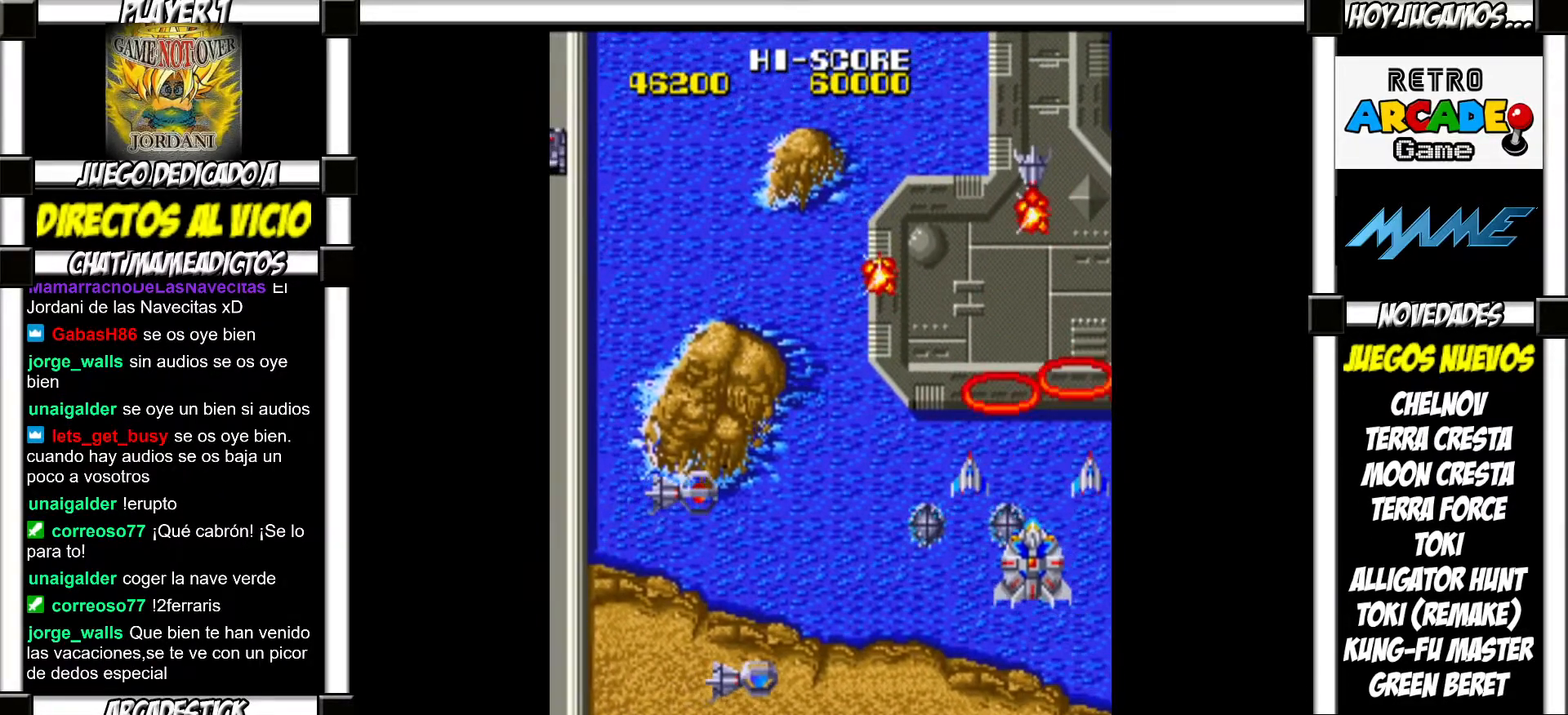
{"buttons": [], "events": [[50, "SQUARE", "up"], [133, "SQUARE", "down"], [200, "SQUARE", "up"], [267, "SQUARE", "down"], [333, "SQUARE", "up"], [400, "SQUARE", "down"], [483, "SQUARE", "up"]]}
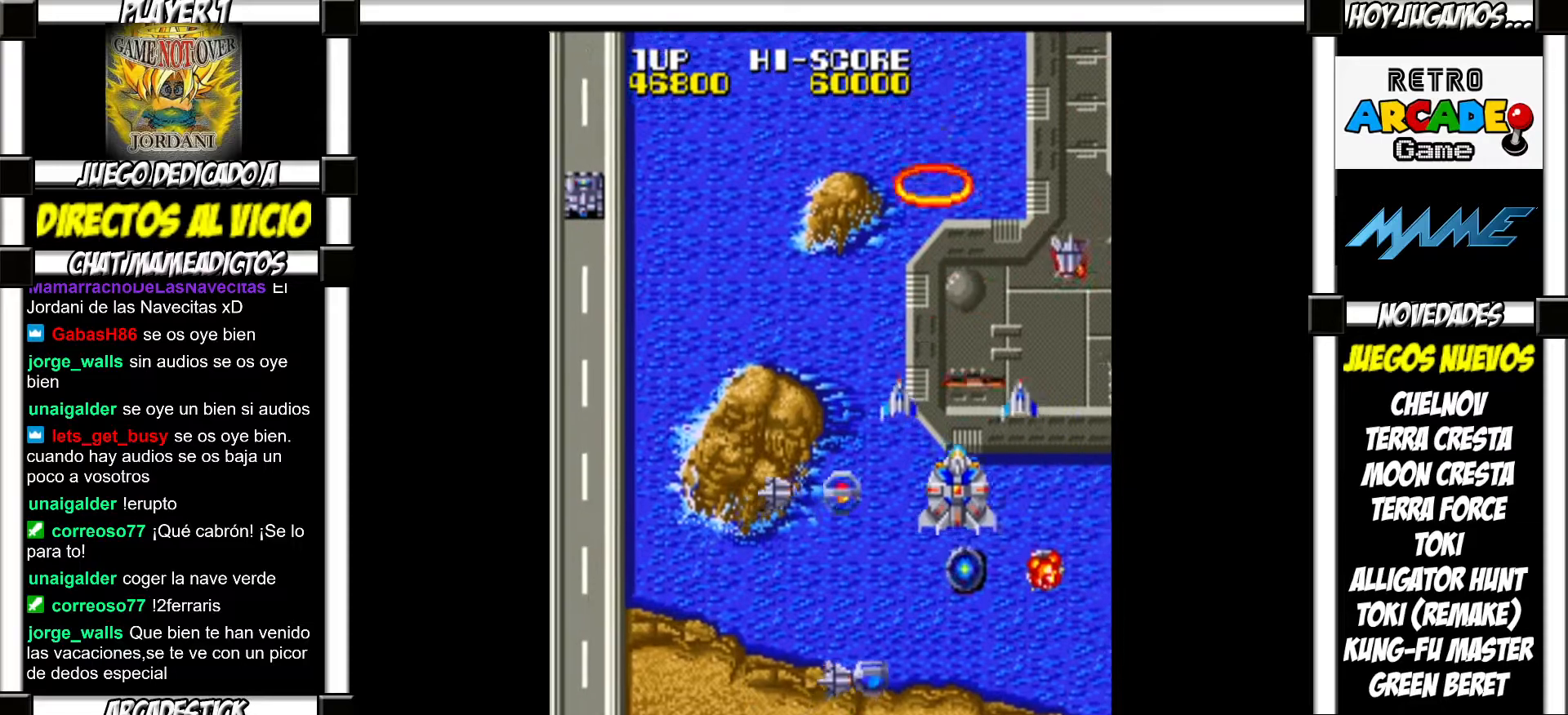
{"buttons": [], "events": [[33, "SQUARE", "down"], [117, "SQUARE", "up"], [150, "SQUARE", "down"], [217, "SQUARE", "up"], [300, "SQUARE", "down"], [350, "SQUARE", "up"], [433, "SQUARE", "down"], [483, "SQUARE", "up"]]}
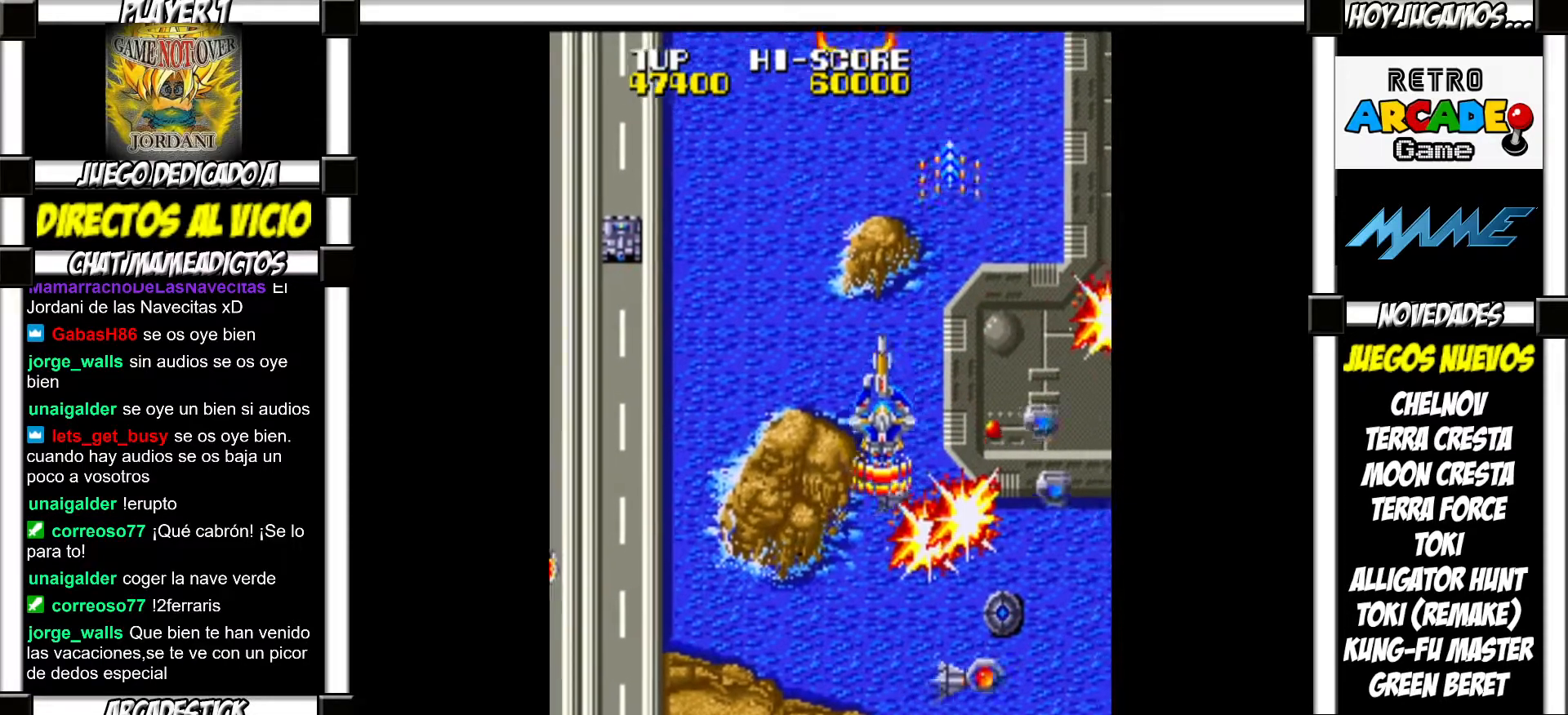
{"buttons": [], "events": [[83, "SQUARE", "down"], [133, "SQUARE", "up"], [233, "SQUARE", "down"], [300, "SQUARE", "up"], [400, "SQUARE", "down"], [450, "SQUARE", "up"]]}
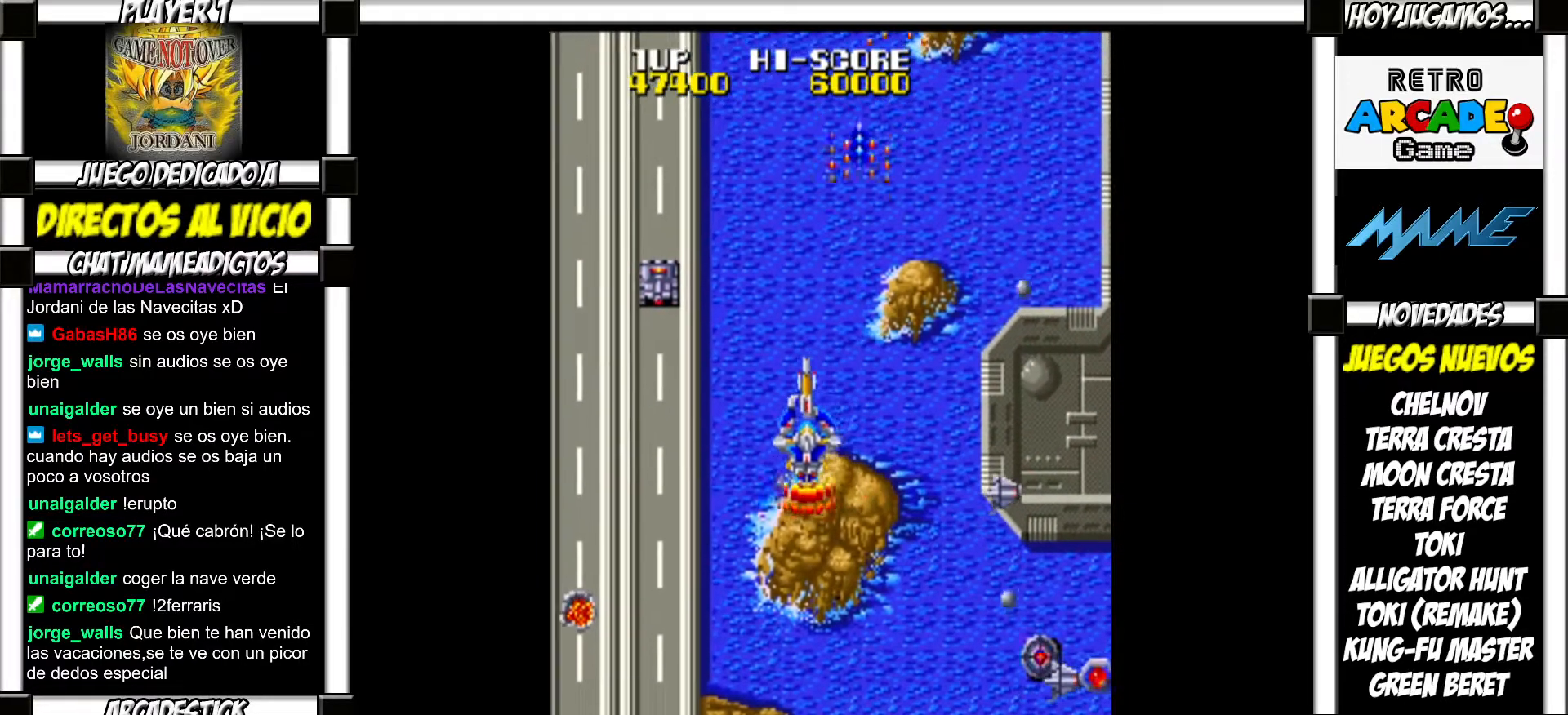
{"buttons": [], "events": [[33, "SQUARE", "down"], [83, "SQUARE", "up"]]}
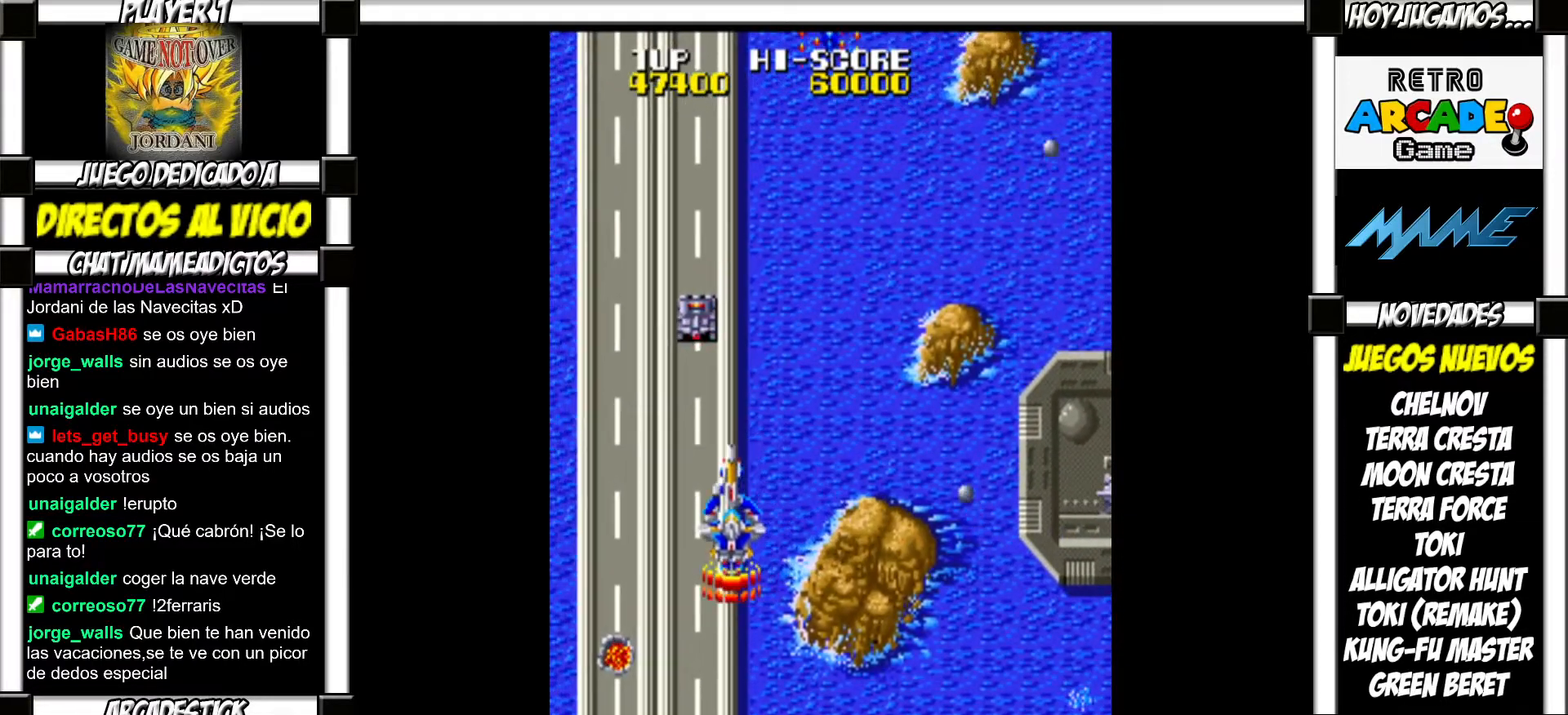
{"buttons": [], "events": [[50, "SQUARE", "down"], [100, "SQUARE", "up"], [217, "SQUARE", "down"], [267, "SQUARE", "up"], [367, "SQUARE", "down"], [417, "SQUARE", "up"]]}
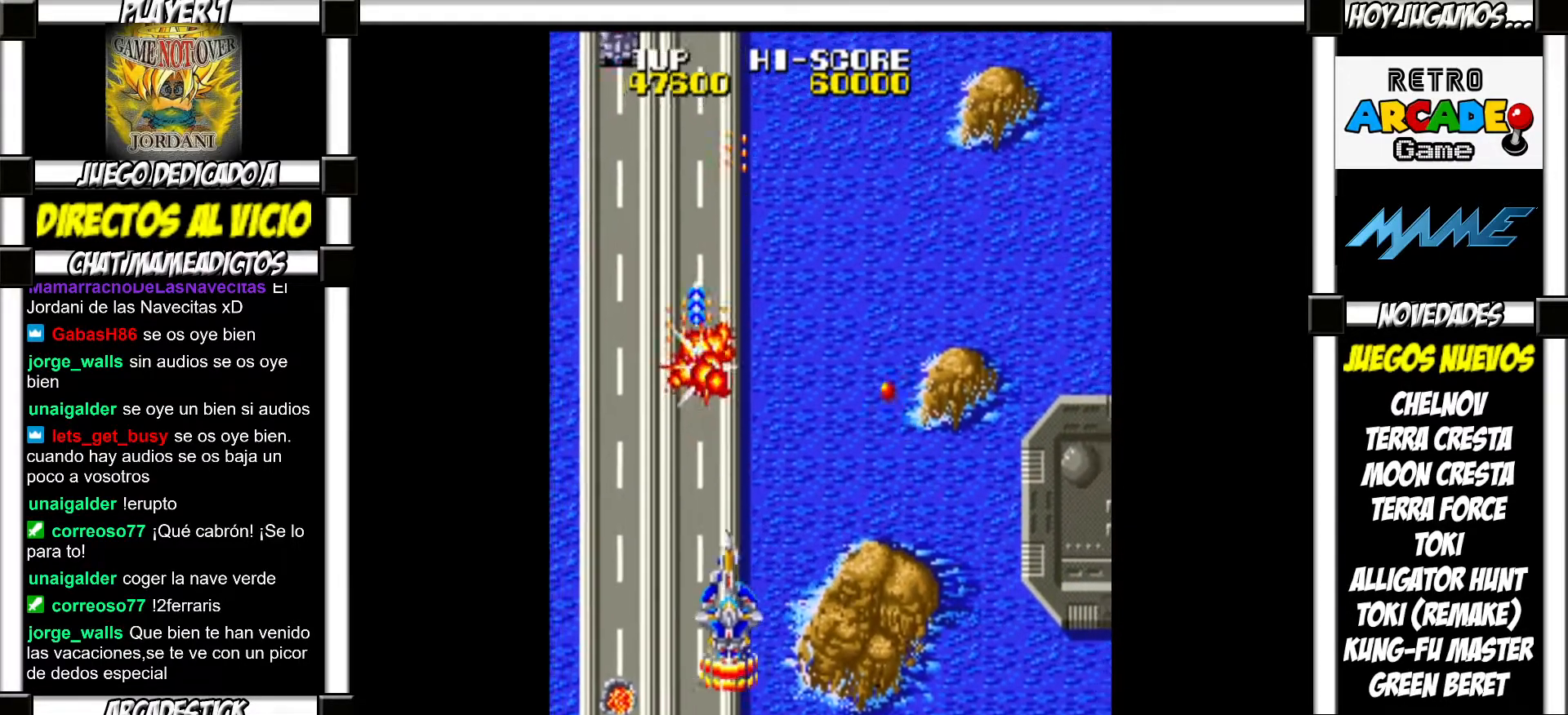
{"buttons": [], "events": [[33, "SQUARE", "down"], [83, "SQUARE", "up"], [200, "SQUARE", "down"], [250, "SQUARE", "up"], [350, "SQUARE", "down"], [400, "SQUARE", "up"]]}
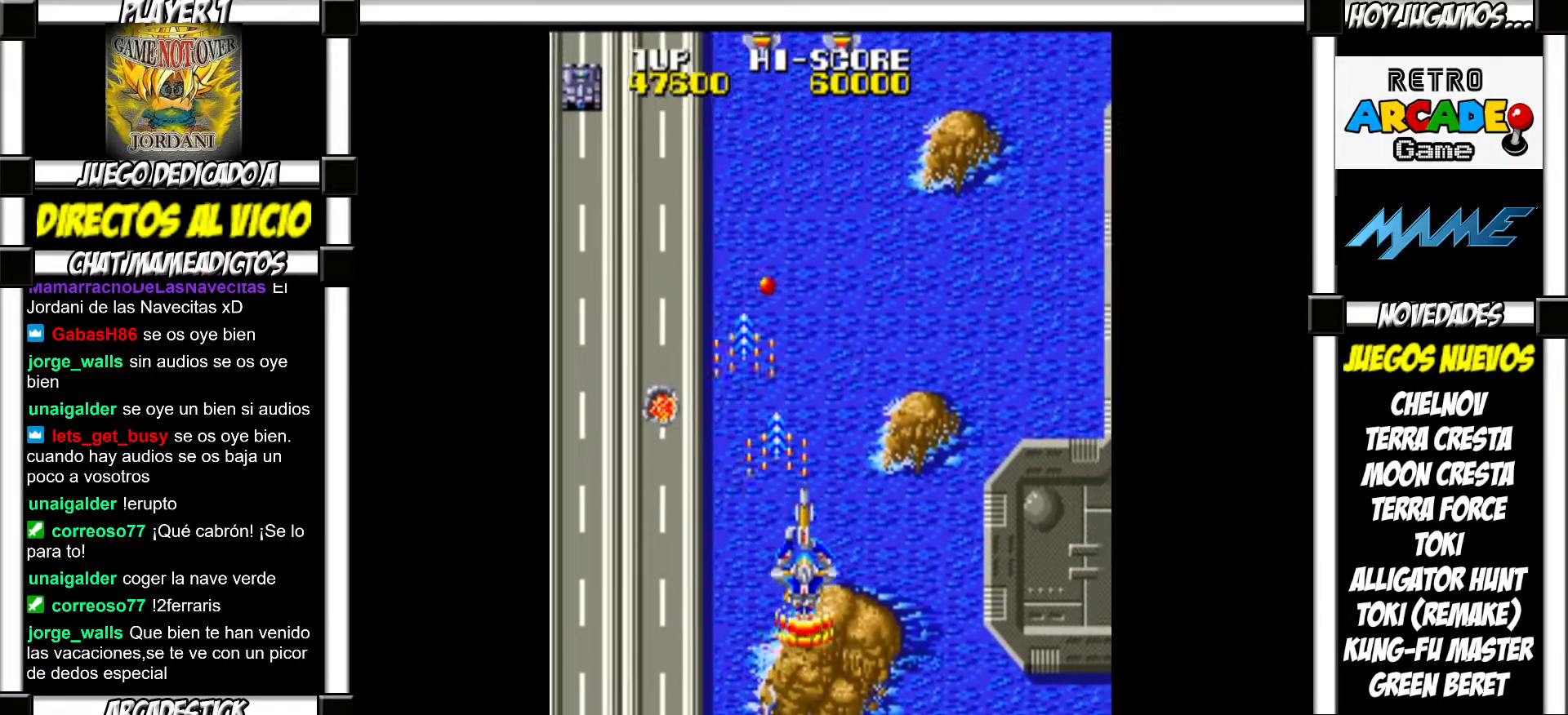
{"buttons": [], "events": [[17, "SQUARE", "down"], [33, "SQUARE", "up"], [133, "SQUARE", "down"], [167, "SQUARE", "up"], [250, "SQUARE", "down"], [283, "SQUARE", "up"], [400, "SQUARE", "down"], [433, "SQUARE", "up"]]}
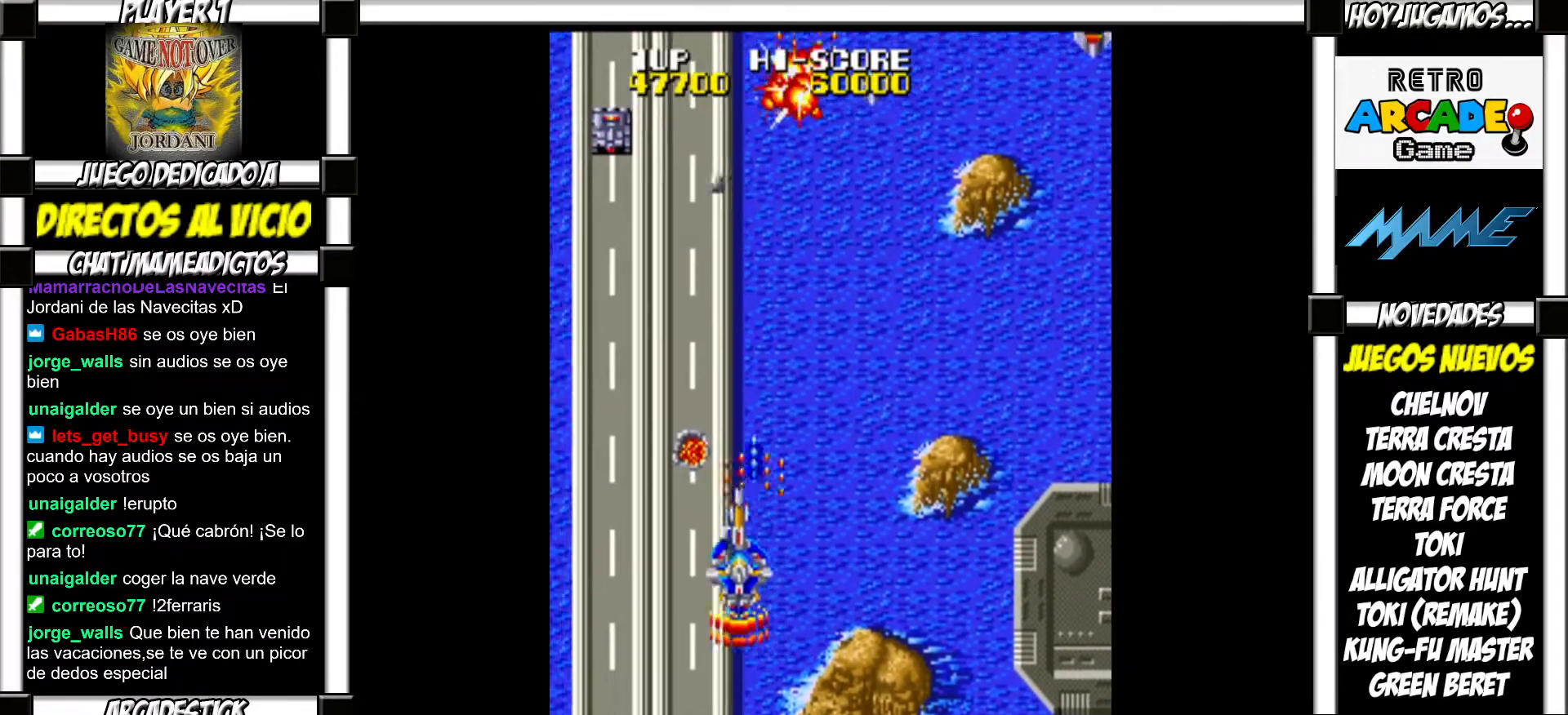
{"buttons": [], "events": [[33, "SQUARE", "down"], [50, "SQUARE", "up"], [167, "SQUARE", "down"], [200, "SQUARE", "up"], [317, "SQUARE", "down"], [333, "SQUARE", "up"], [433, "SQUARE", "down"], [467, "SQUARE", "up"]]}
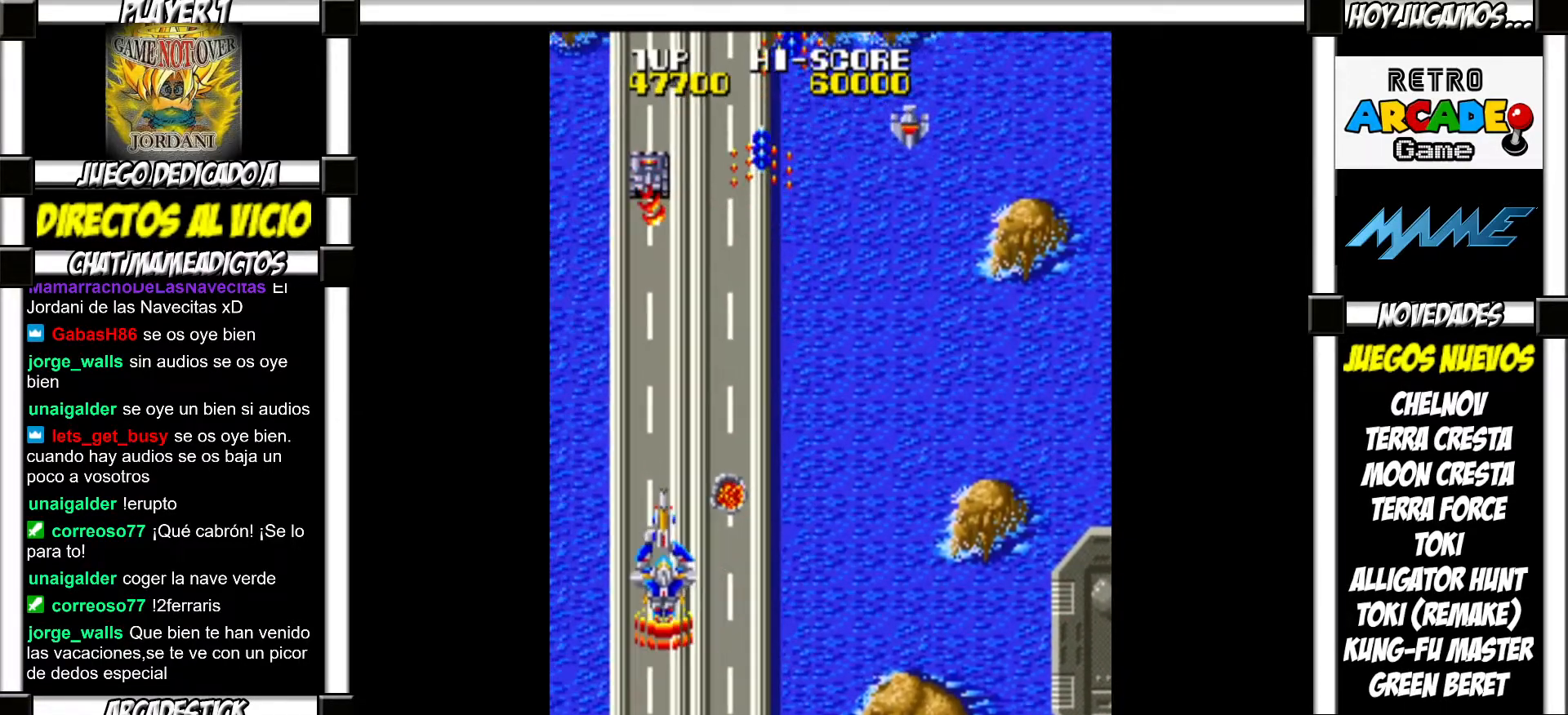
{"buttons": ["SQUARE"], "events": [[67, "SQUARE", "down"], [117, "SQUARE", "up"], [217, "SQUARE", "down"], [250, "SQUARE", "up"], [367, "SQUARE", "down"], [400, "SQUARE", "up"], [500, "SQUARE", "down"]]}
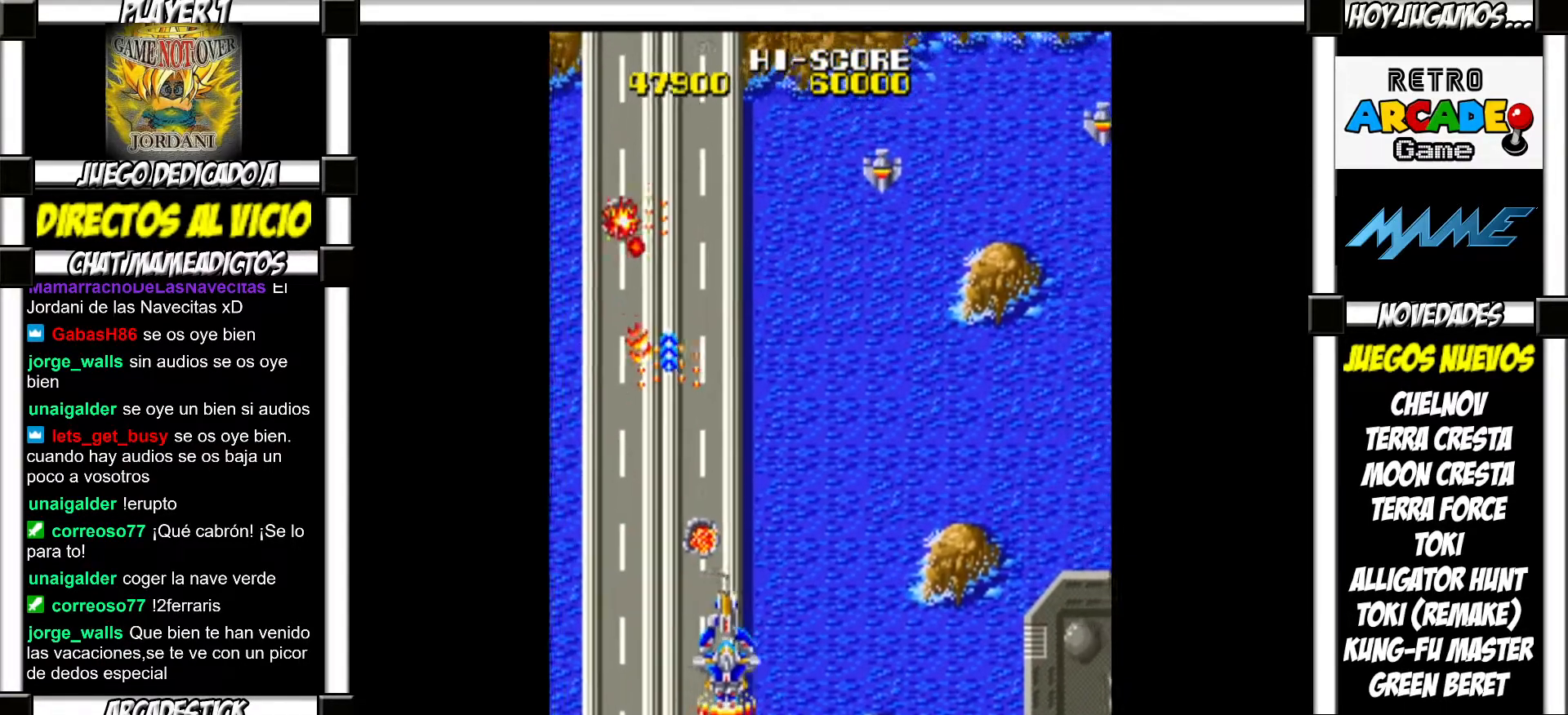
{"buttons": [], "events": [[67, "SQUARE", "up"], [167, "SQUARE", "down"], [200, "SQUARE", "up"], [317, "SQUARE", "down"], [350, "SQUARE", "up"]]}
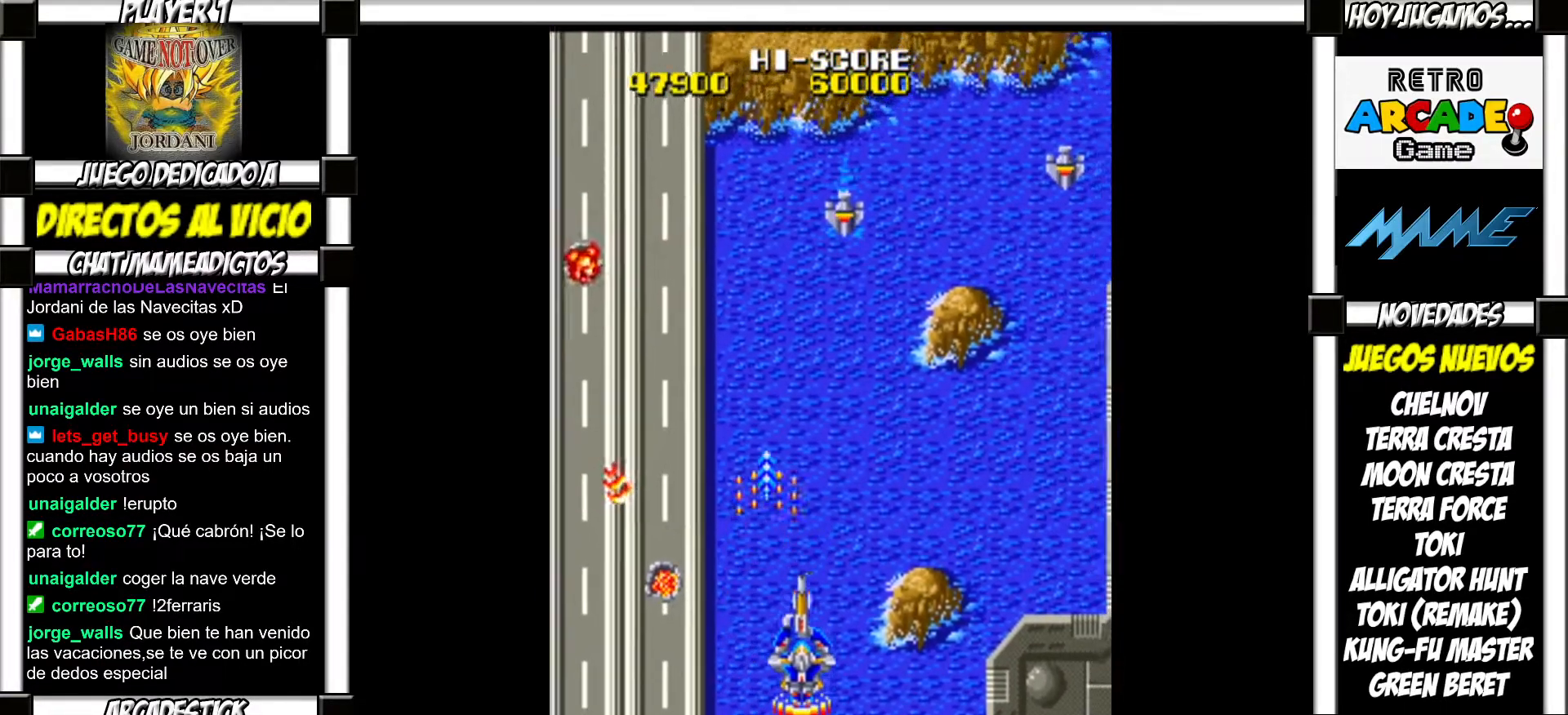
{"buttons": [], "events": [[83, "SQUARE", "down"], [117, "SQUARE", "up"], [233, "SQUARE", "down"], [283, "SQUARE", "up"], [400, "SQUARE", "down"], [450, "SQUARE", "up"]]}
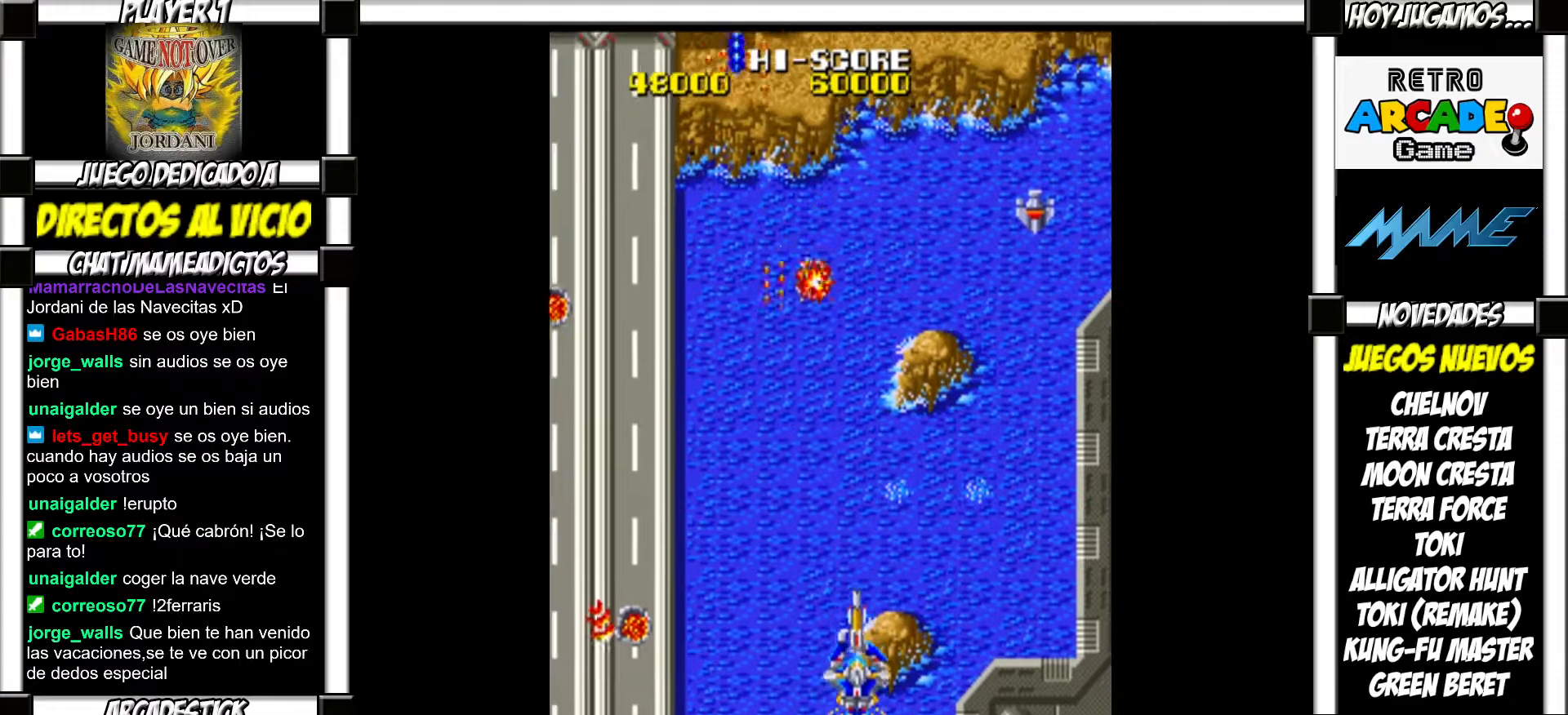
{"buttons": [], "events": [[33, "SQUARE", "down"], [100, "SQUARE", "up"], [350, "SQUARE", "down"], [417, "SQUARE", "up"]]}
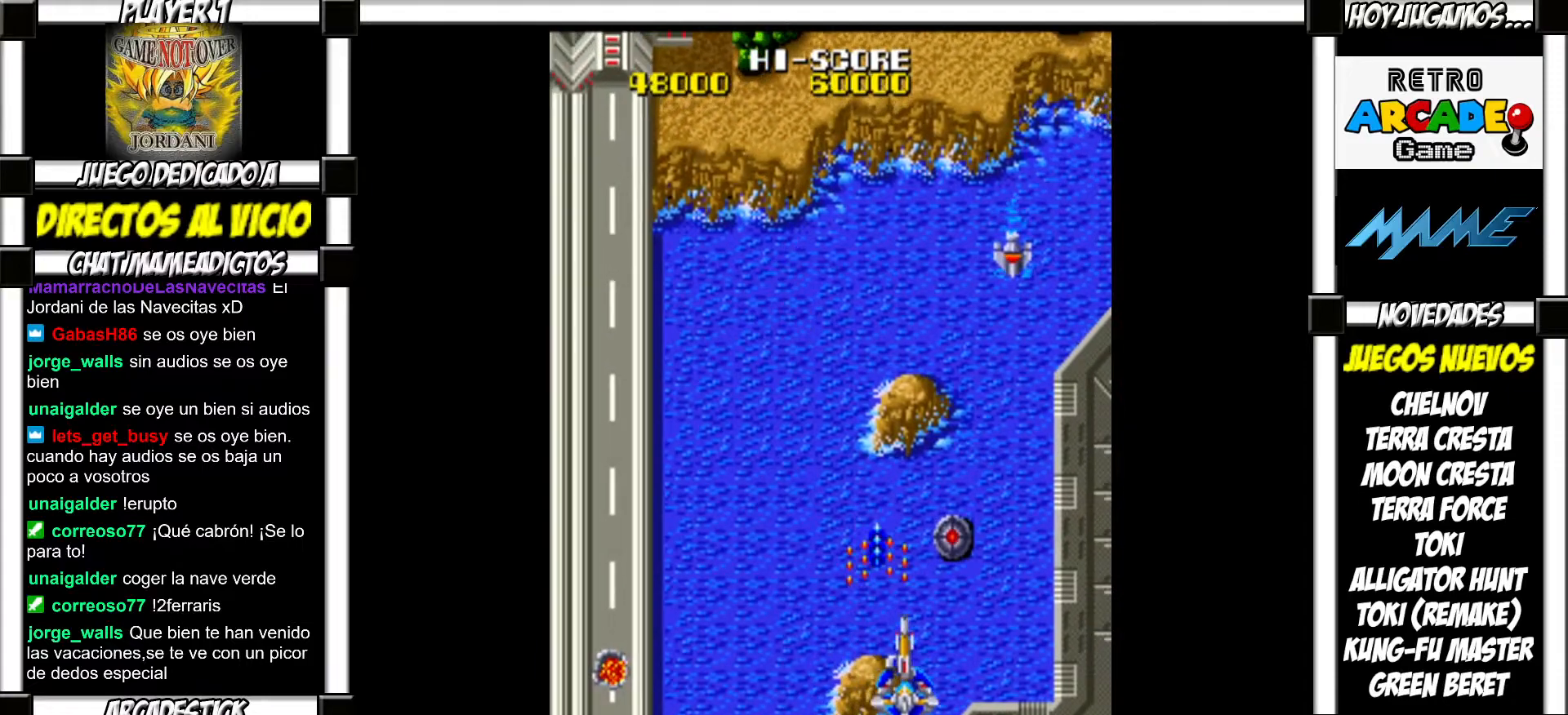
{"buttons": [], "events": [[17, "SQUARE", "down"], [67, "SQUARE", "up"], [167, "SQUARE", "down"], [217, "SQUARE", "up"], [300, "SQUARE", "down"], [350, "SQUARE", "up"], [450, "SQUARE", "down"], [500, "SQUARE", "up"]]}
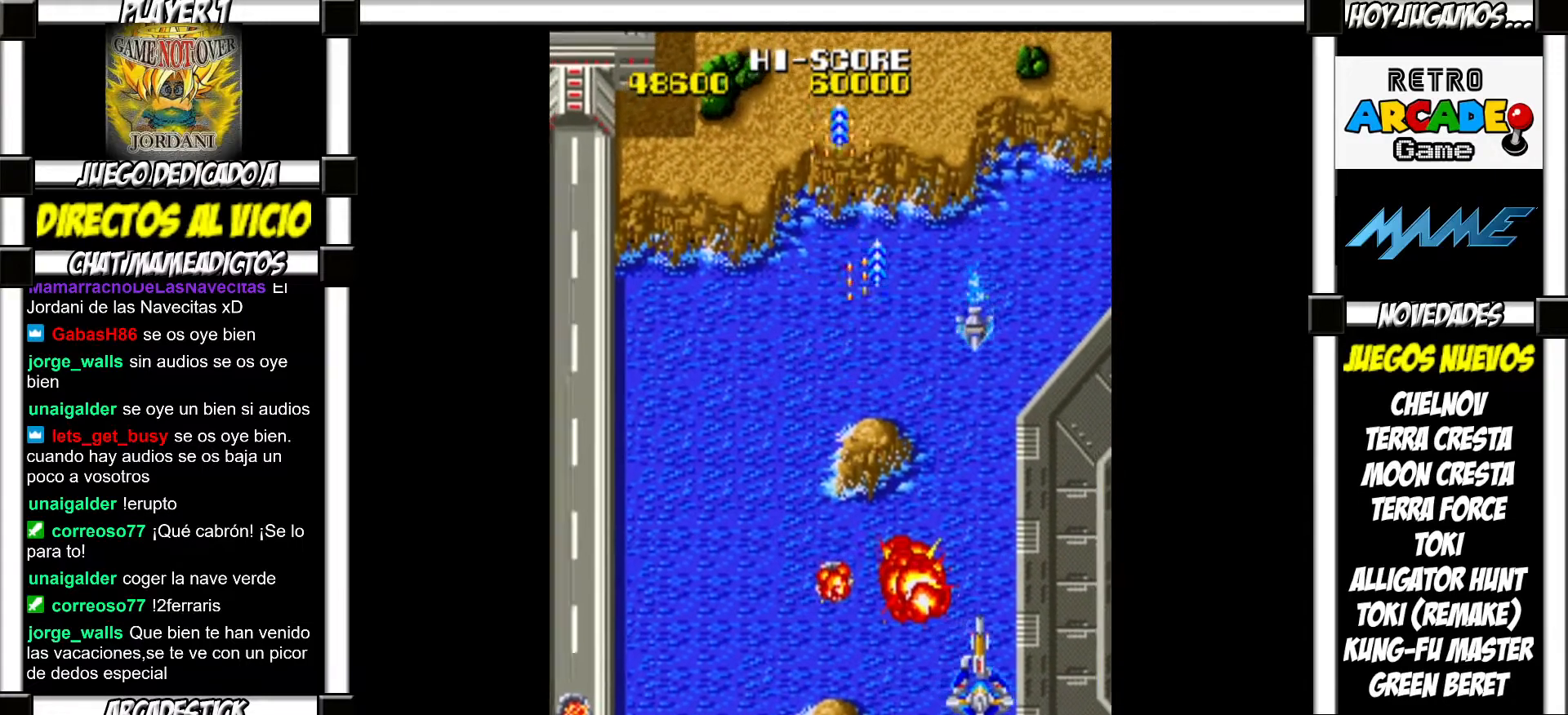
{"buttons": ["SQUARE"], "events": [[100, "SQUARE", "down"], [150, "SQUARE", "up"], [217, "SQUARE", "down"], [267, "SQUARE", "up"], [350, "SQUARE", "down"], [400, "SQUARE", "up"], [500, "SQUARE", "down"]]}